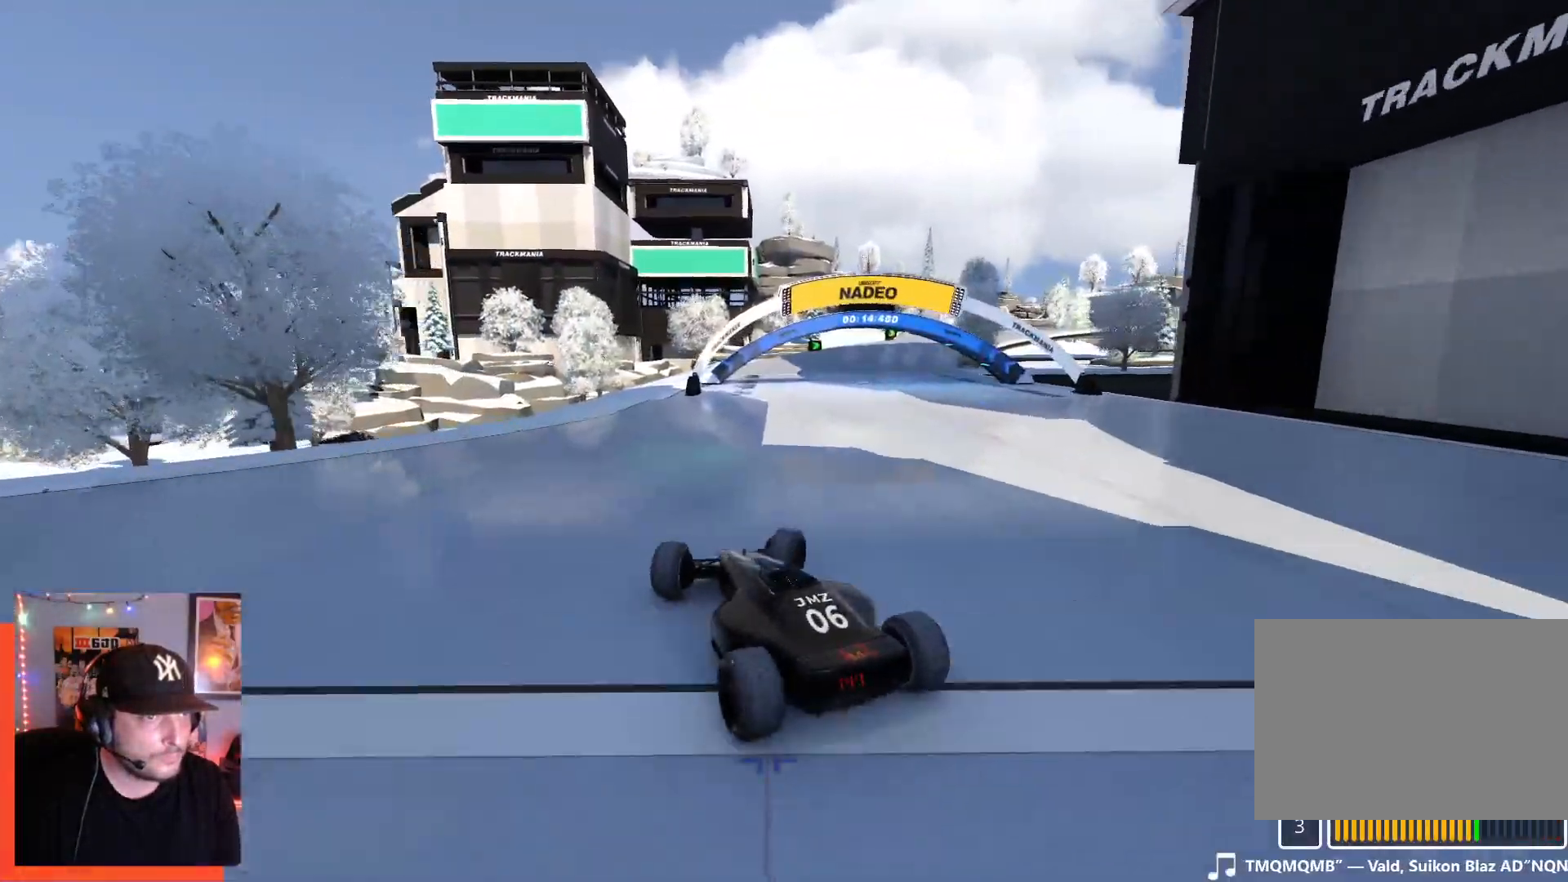
Gameplay with keyboard; each line is a JSON object with the keys held at the frame after it. "events" lists presses ("down") and releases ("up") of "down", "left", "right" and "up" between this image and that frame as [ms after this image, input, new state], when the widget could be followed in between. No other keys are recorded. Mouse input is not recorded.
{"keys": ["left", "up"], "events": [[334, "right", "up"], [484, "left", "down"]]}
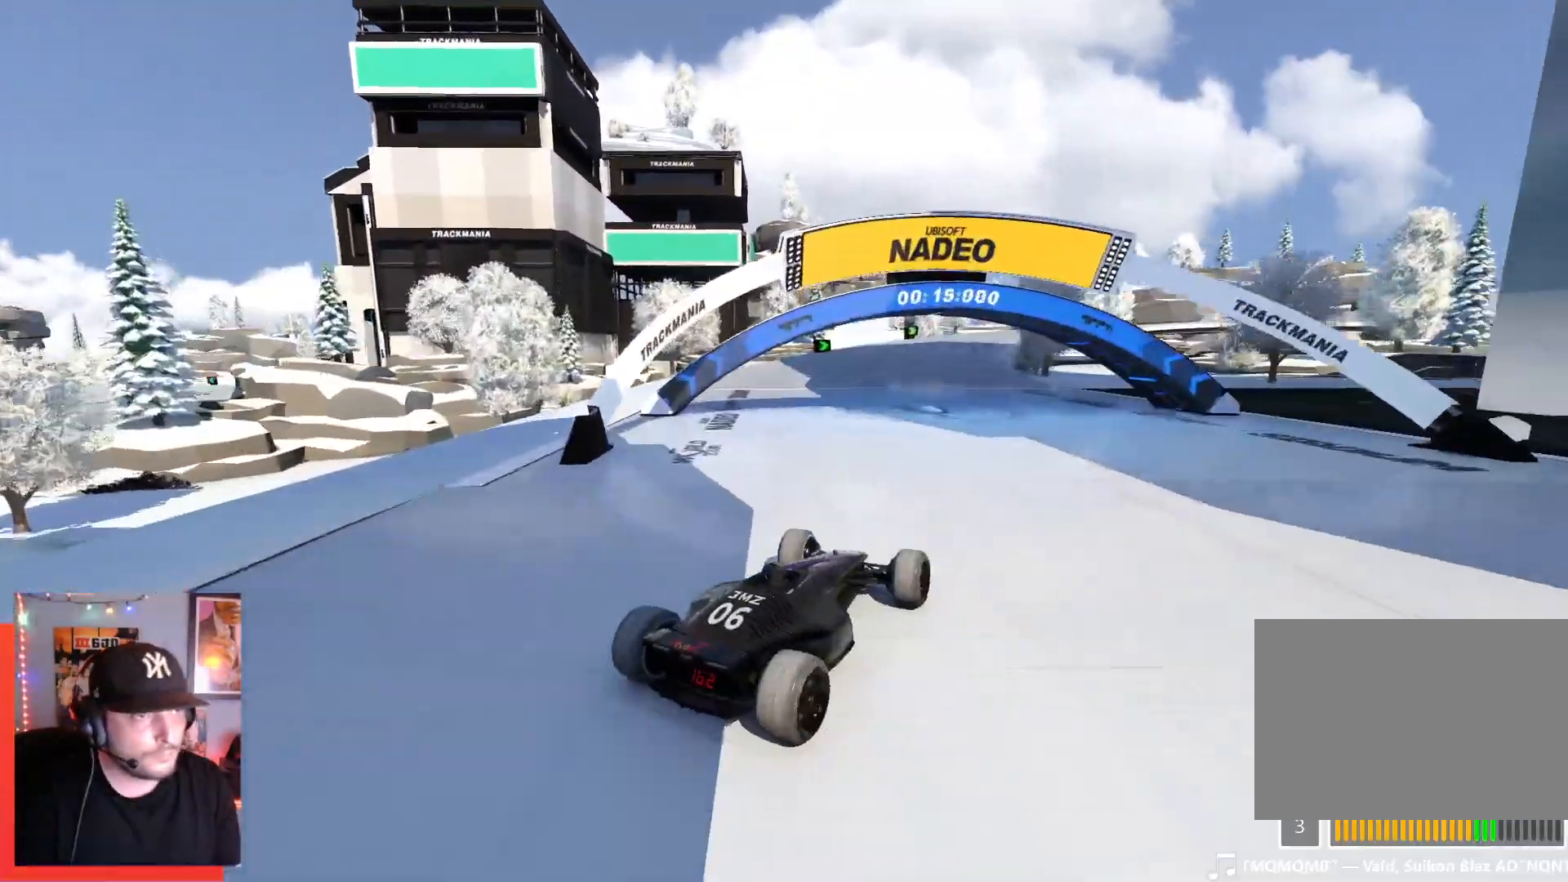
{"keys": ["left", "up"], "events": []}
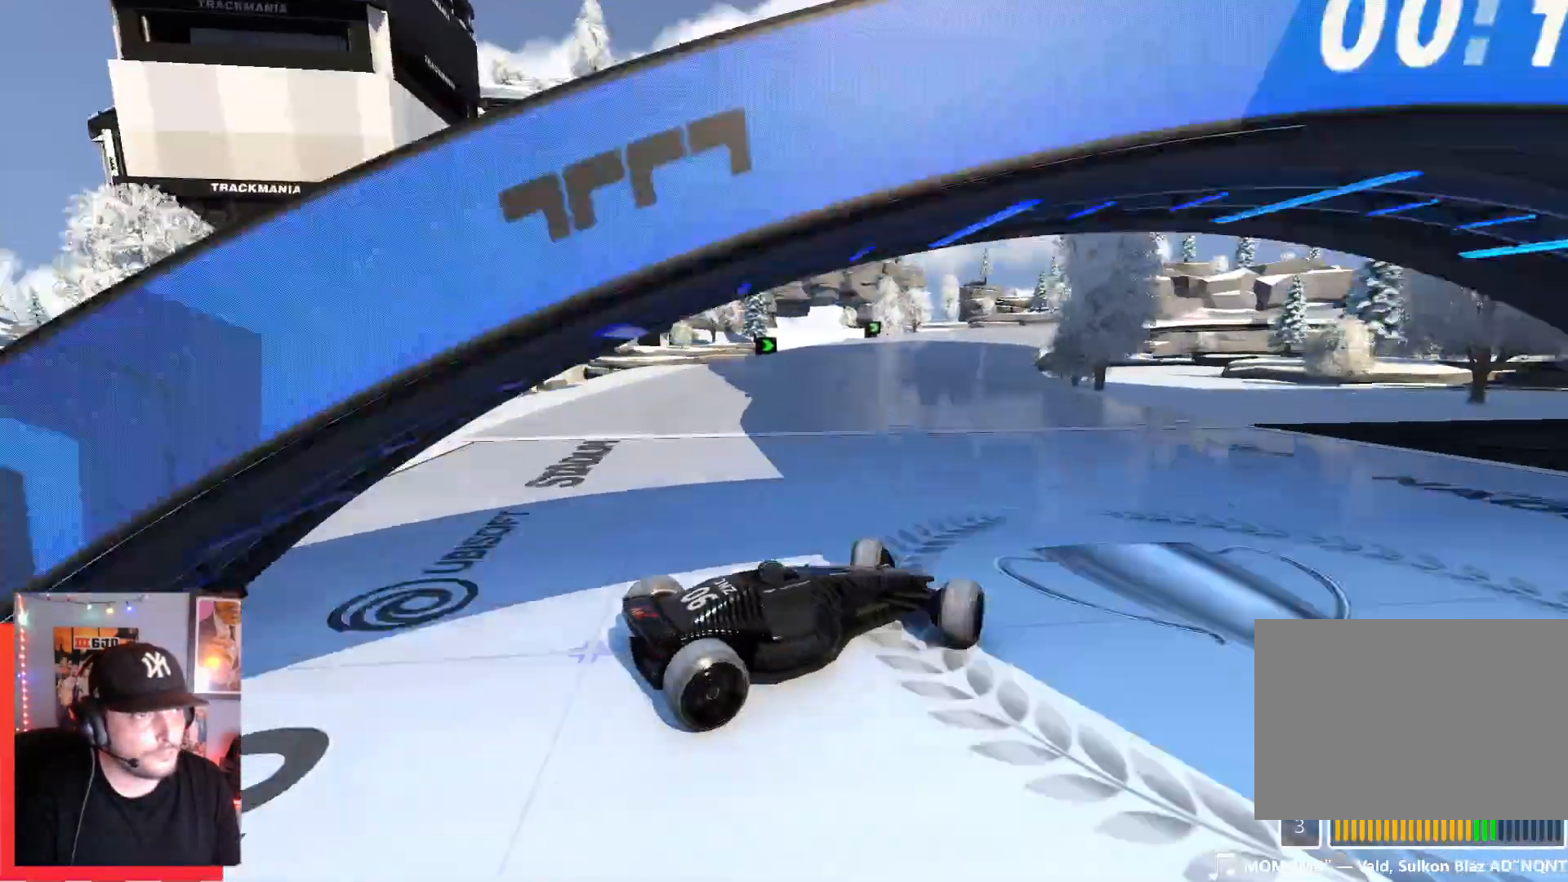
{"keys": ["down", "left", "up"], "events": [[484, "down", "down"]]}
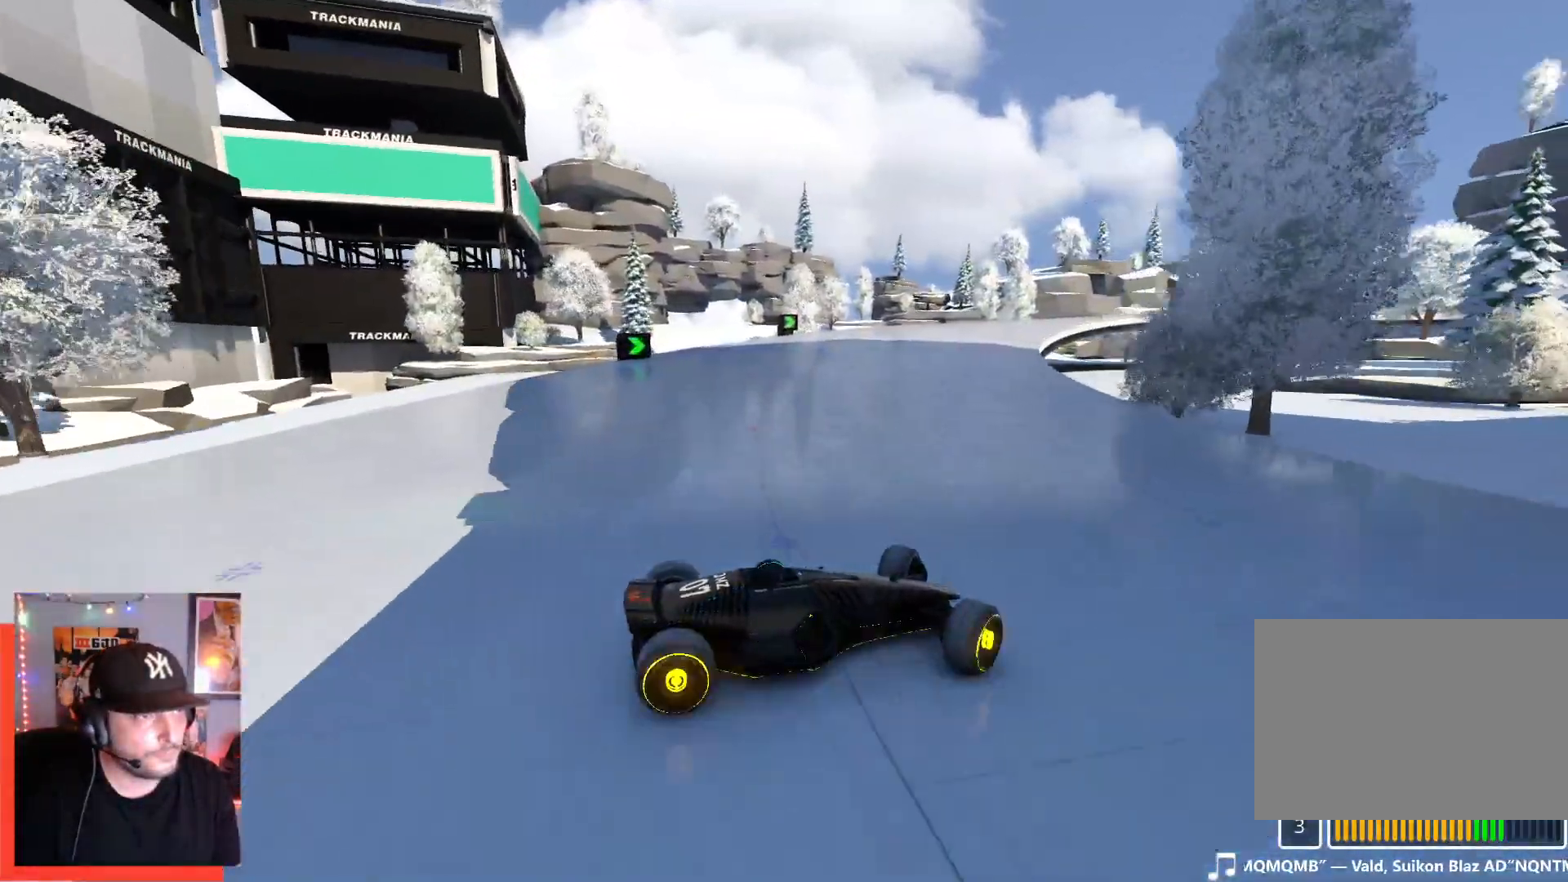
{"keys": ["left", "up"], "events": [[67, "down", "up"]]}
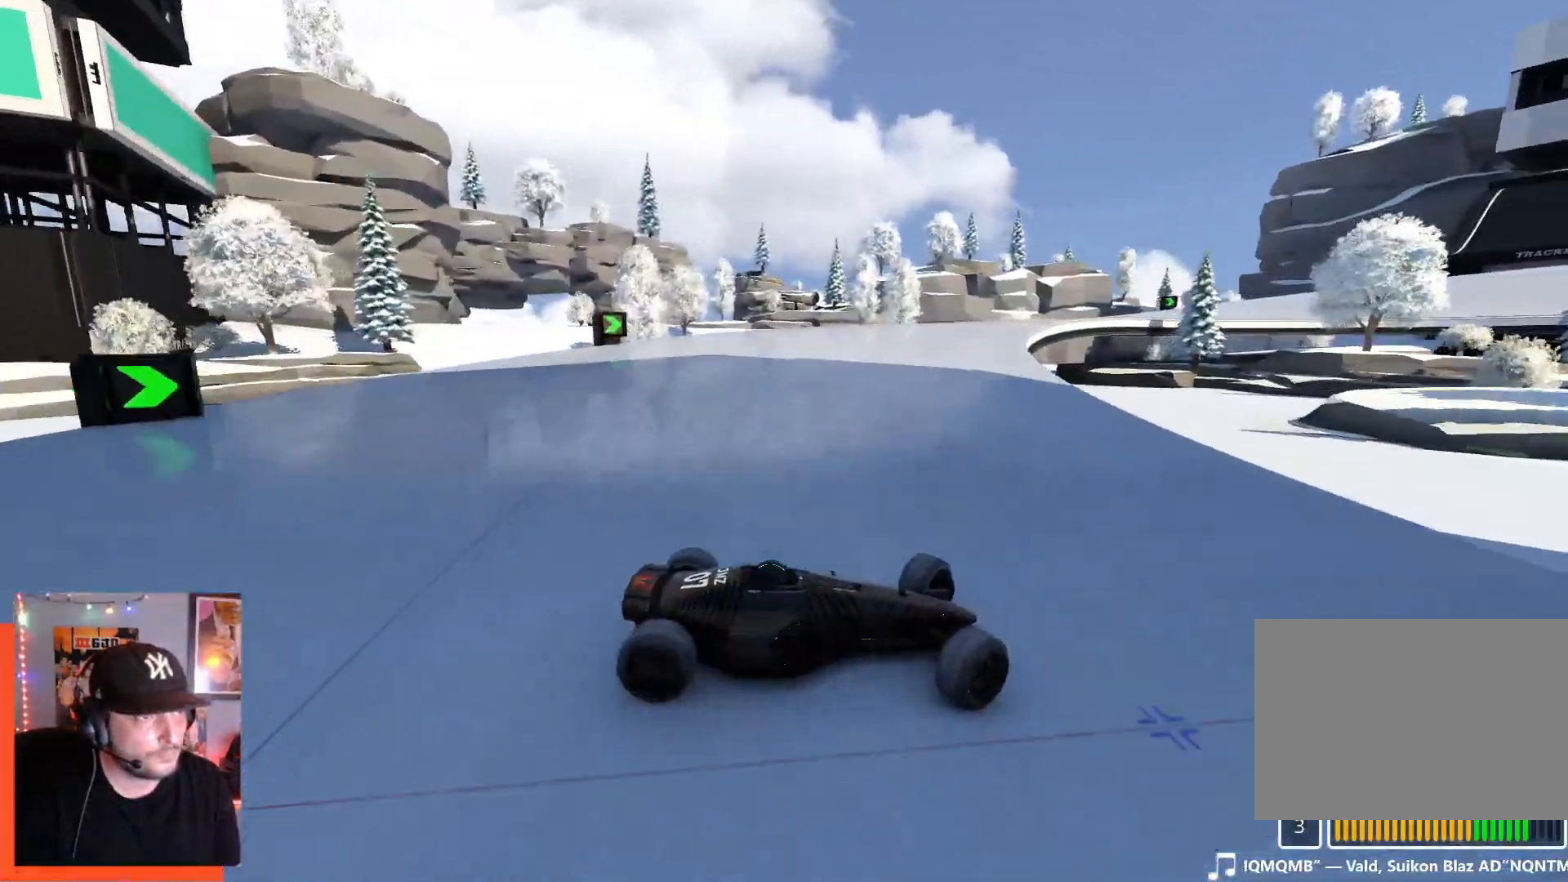
{"keys": ["left", "up"], "events": [[384, "down", "down"], [484, "down", "up"]]}
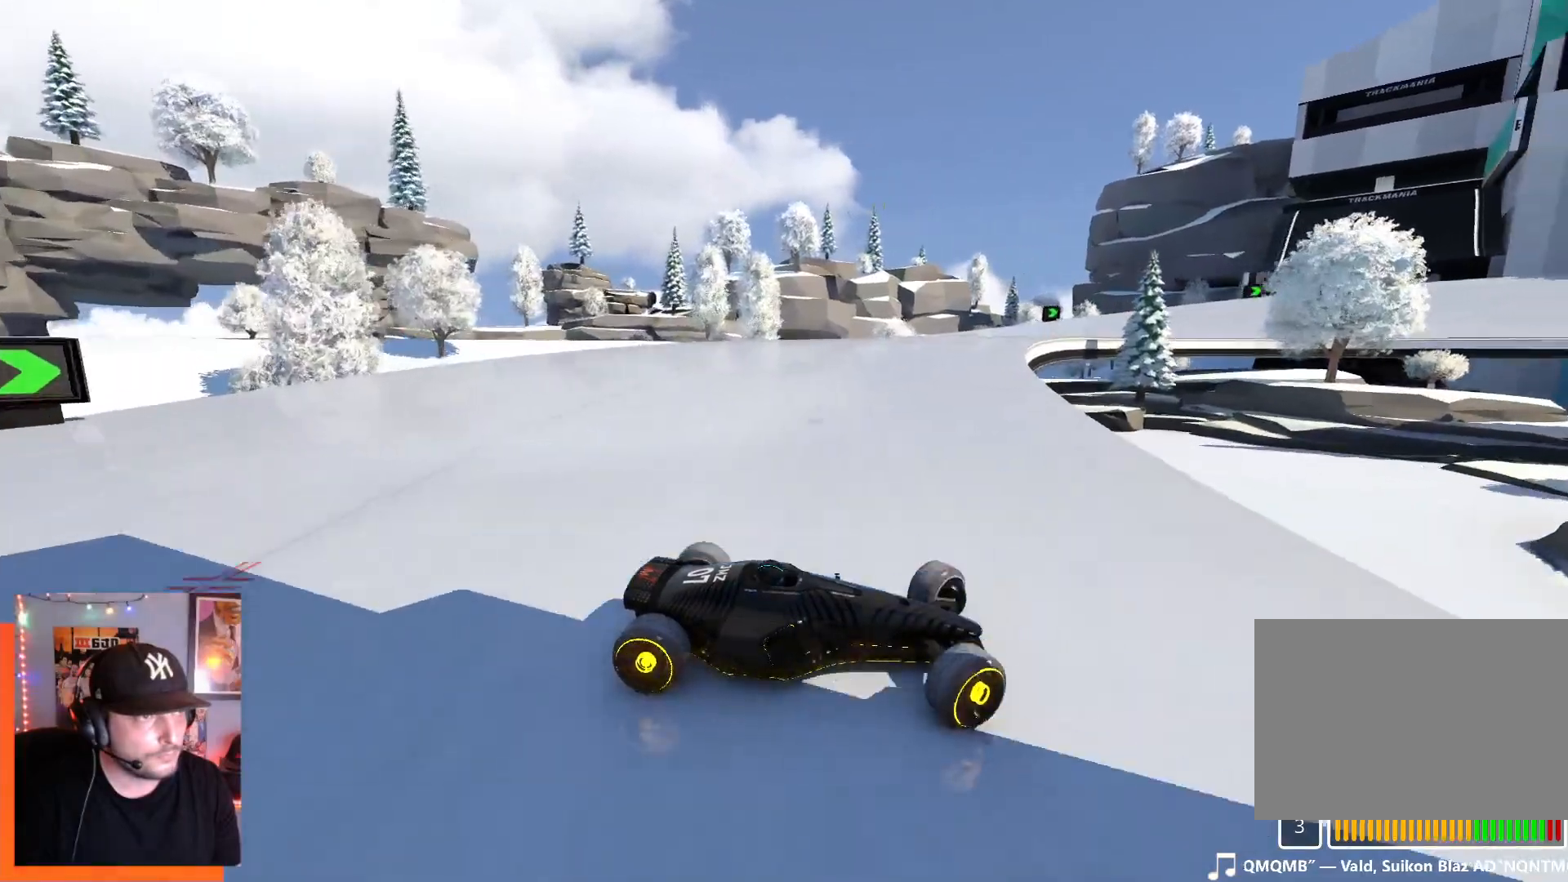
{"keys": ["down", "left", "up"], "events": [[484, "down", "down"]]}
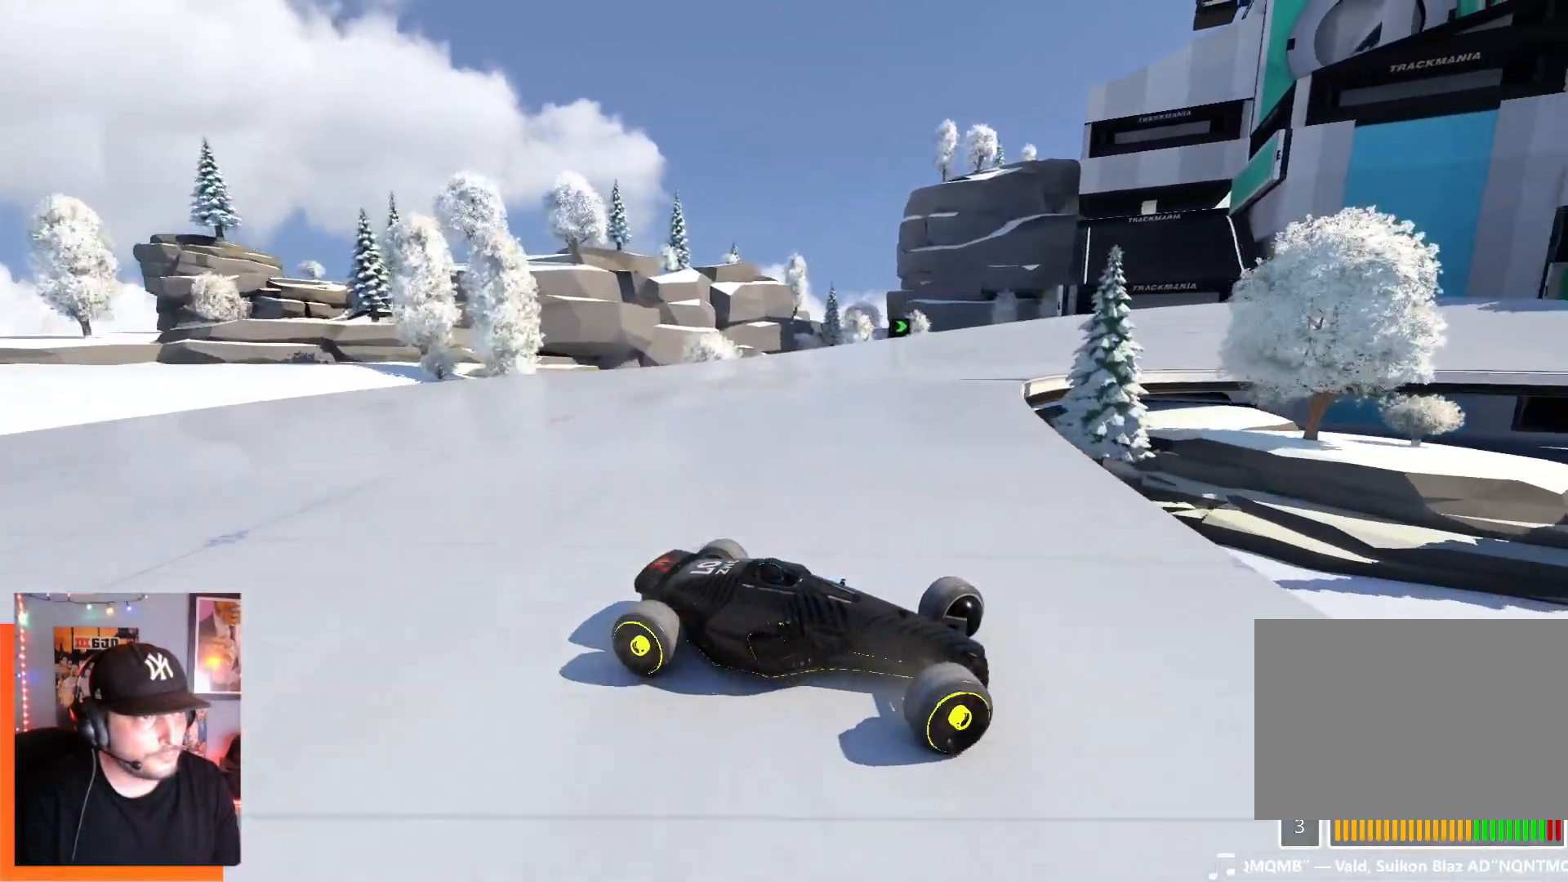
{"keys": ["left", "up"], "events": [[100, "down", "up"]]}
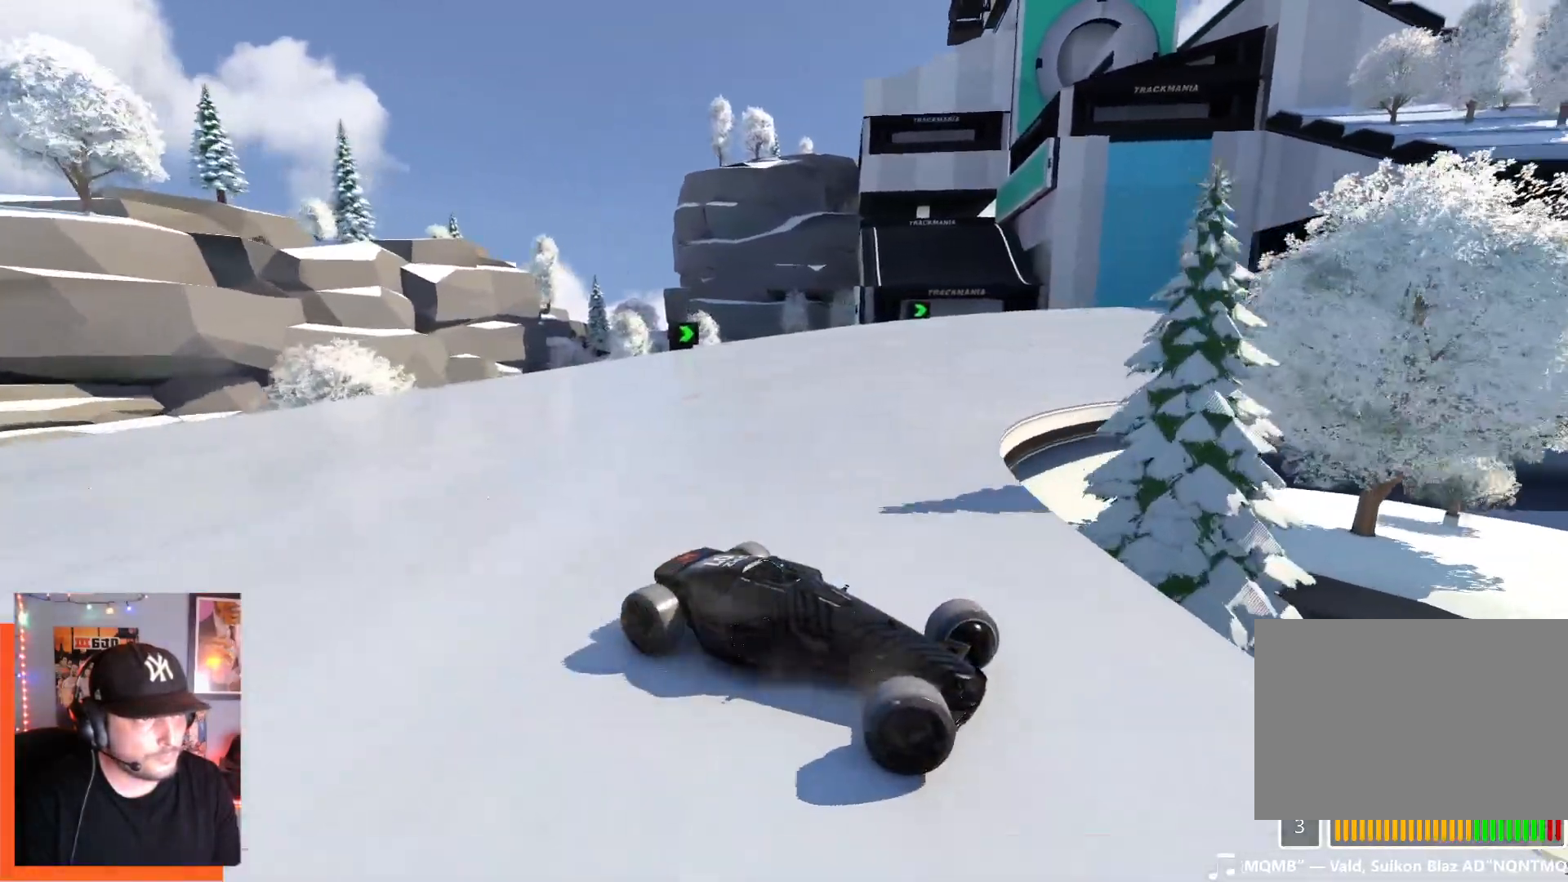
{"keys": ["left", "up"], "events": []}
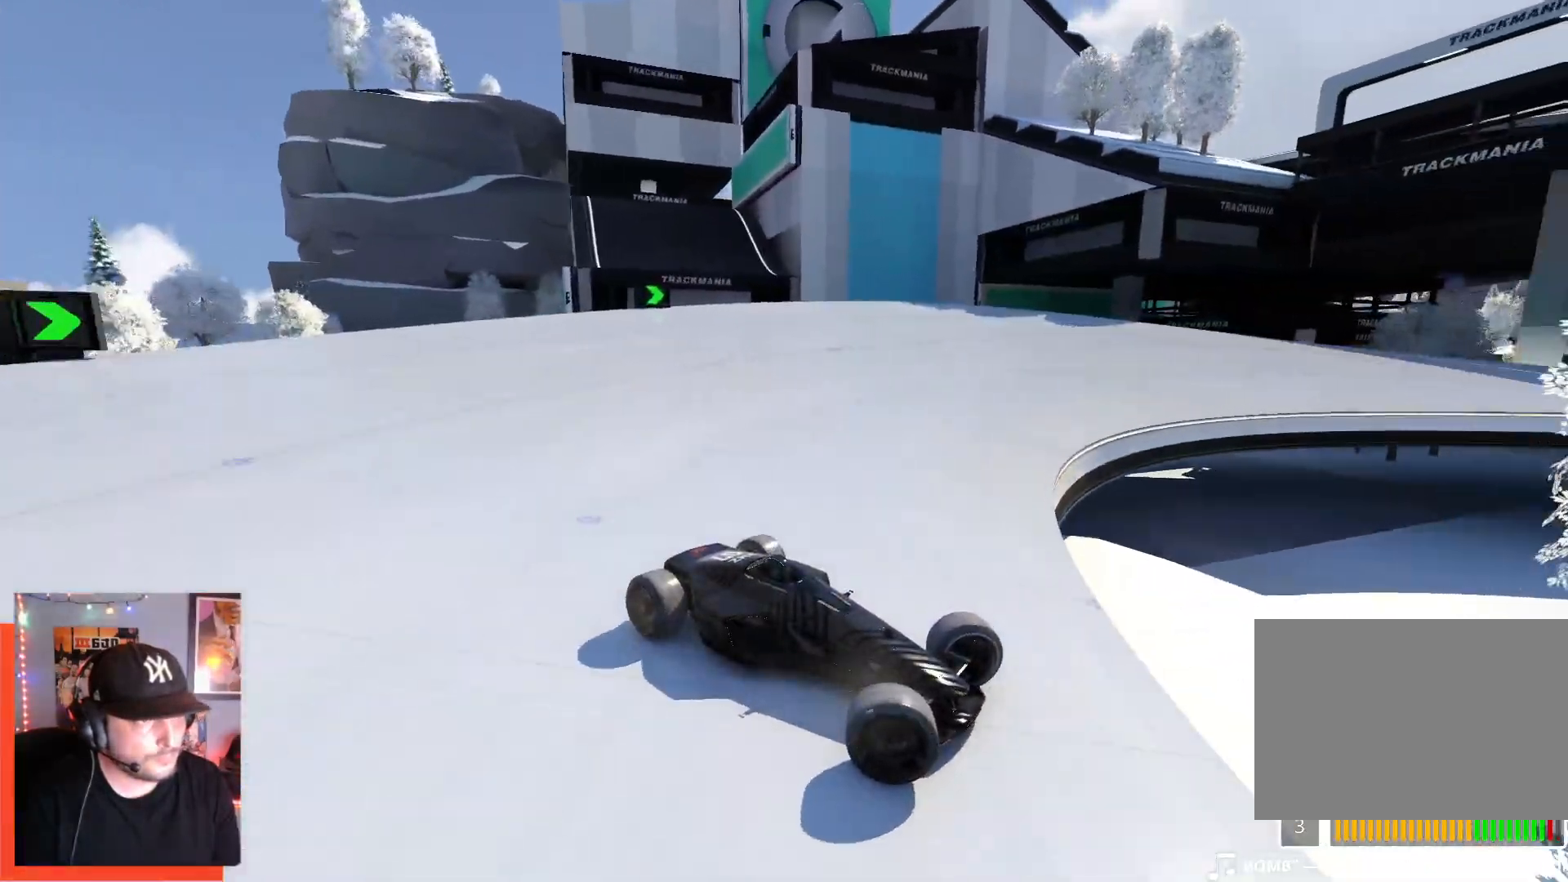
{"keys": ["left", "up"], "events": []}
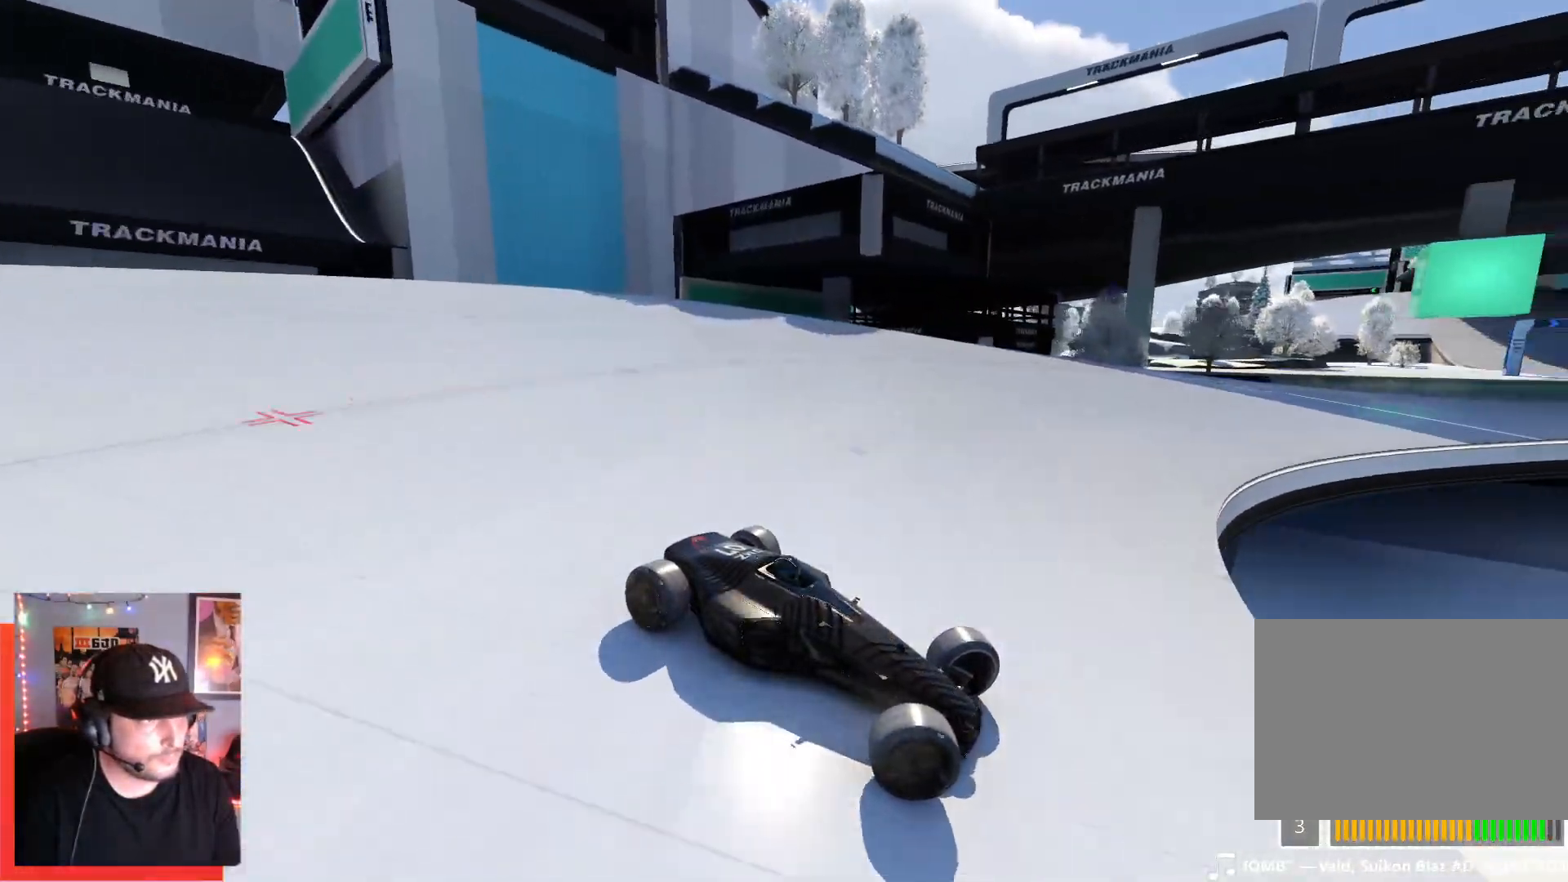
{"keys": ["left", "up"], "events": []}
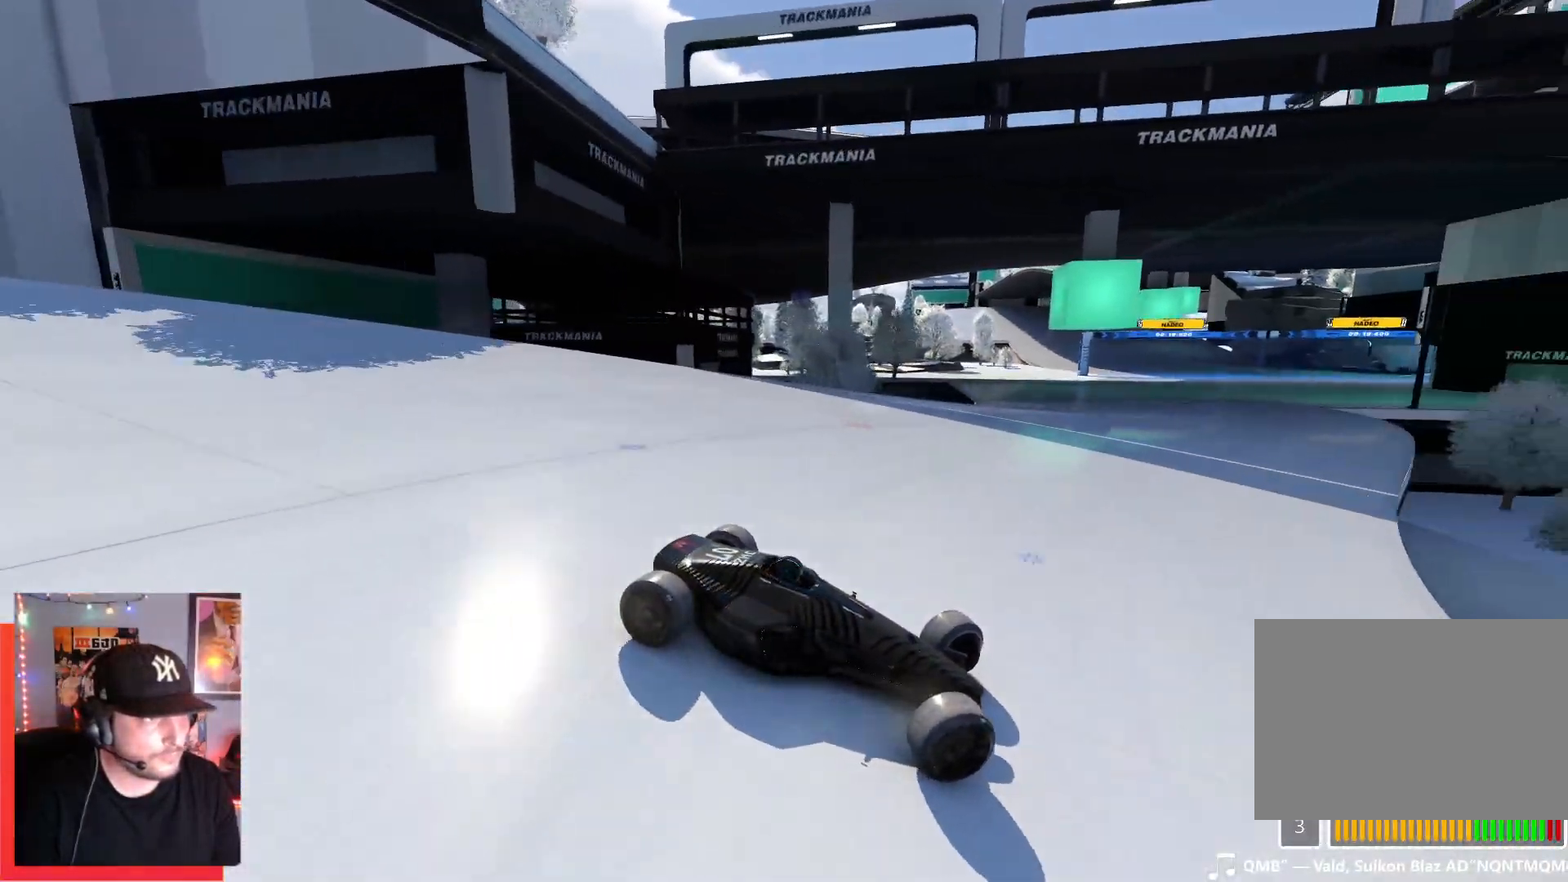
{"keys": ["left", "up"], "events": []}
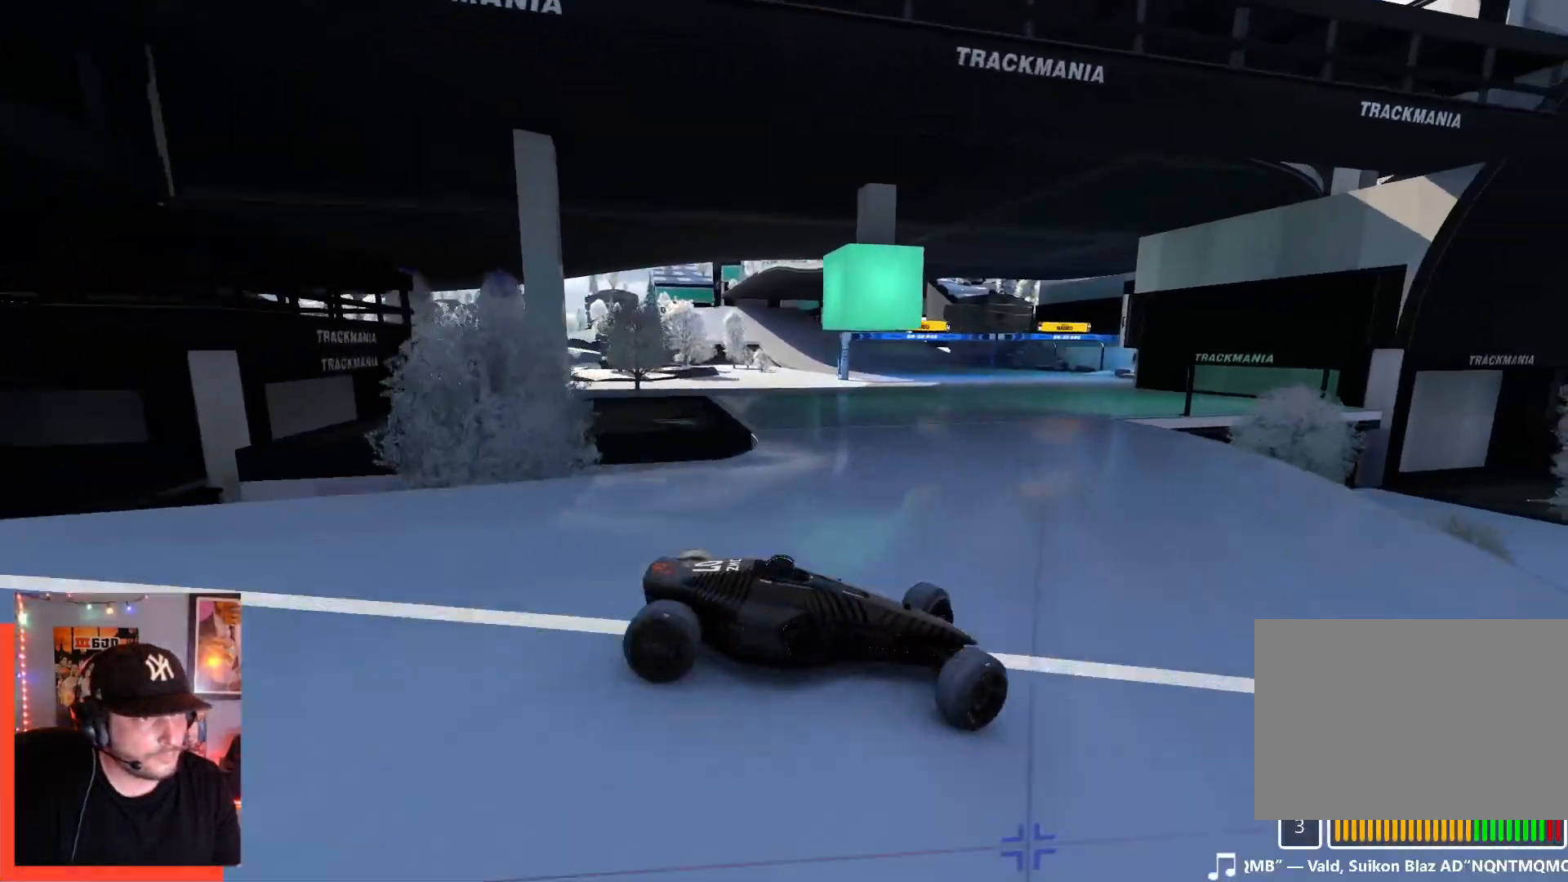
{"keys": ["left", "up"], "events": [[167, "up", "up"], [267, "up", "down"]]}
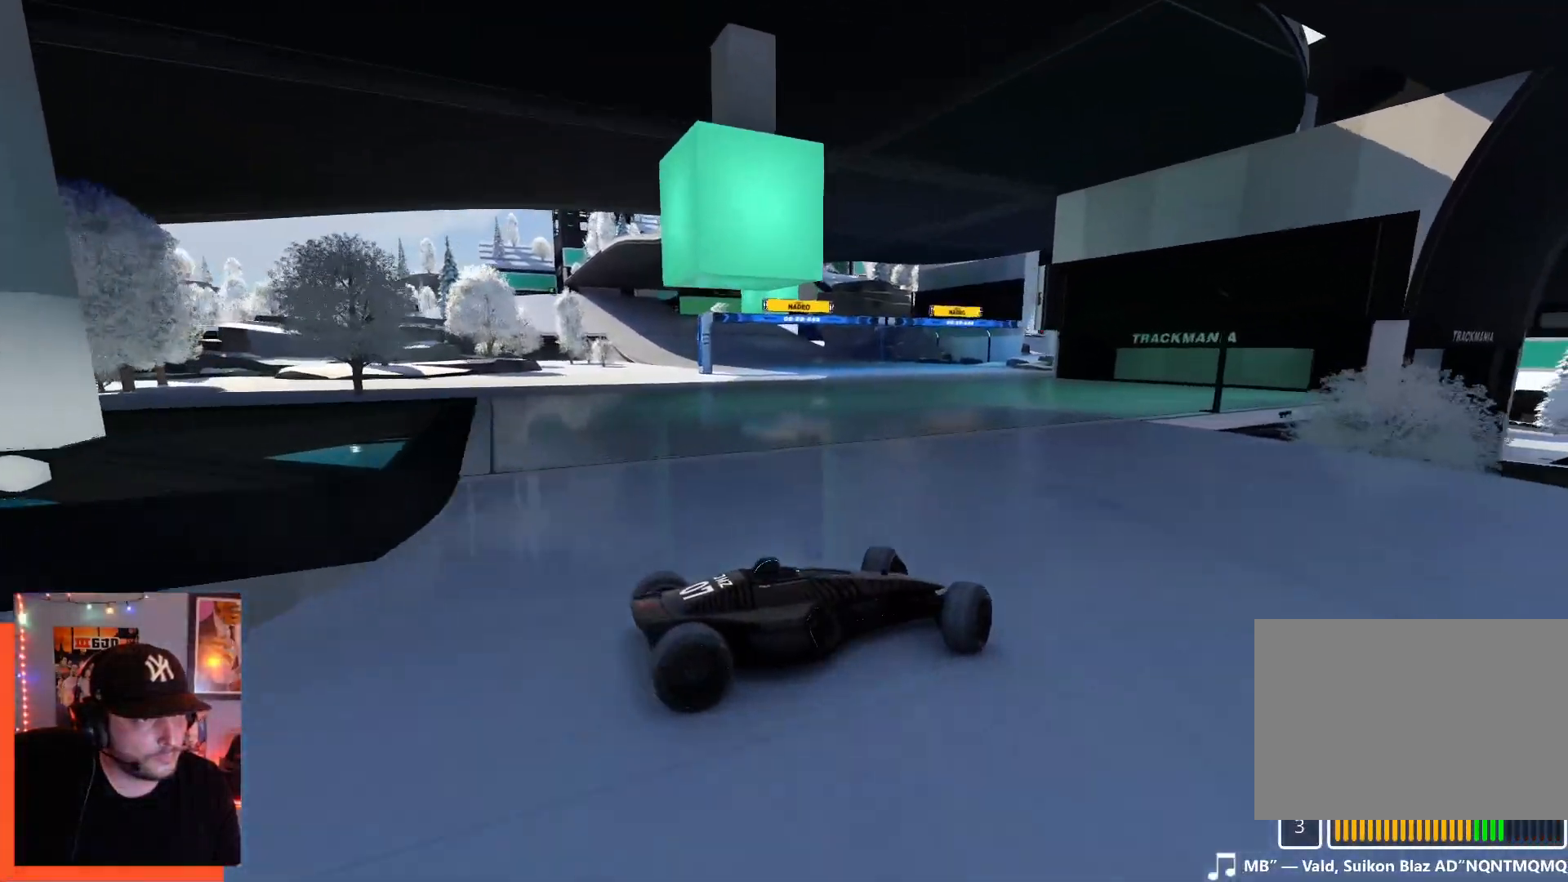
{"keys": ["left", "up"], "events": [[284, "up", "up"], [484, "up", "down"]]}
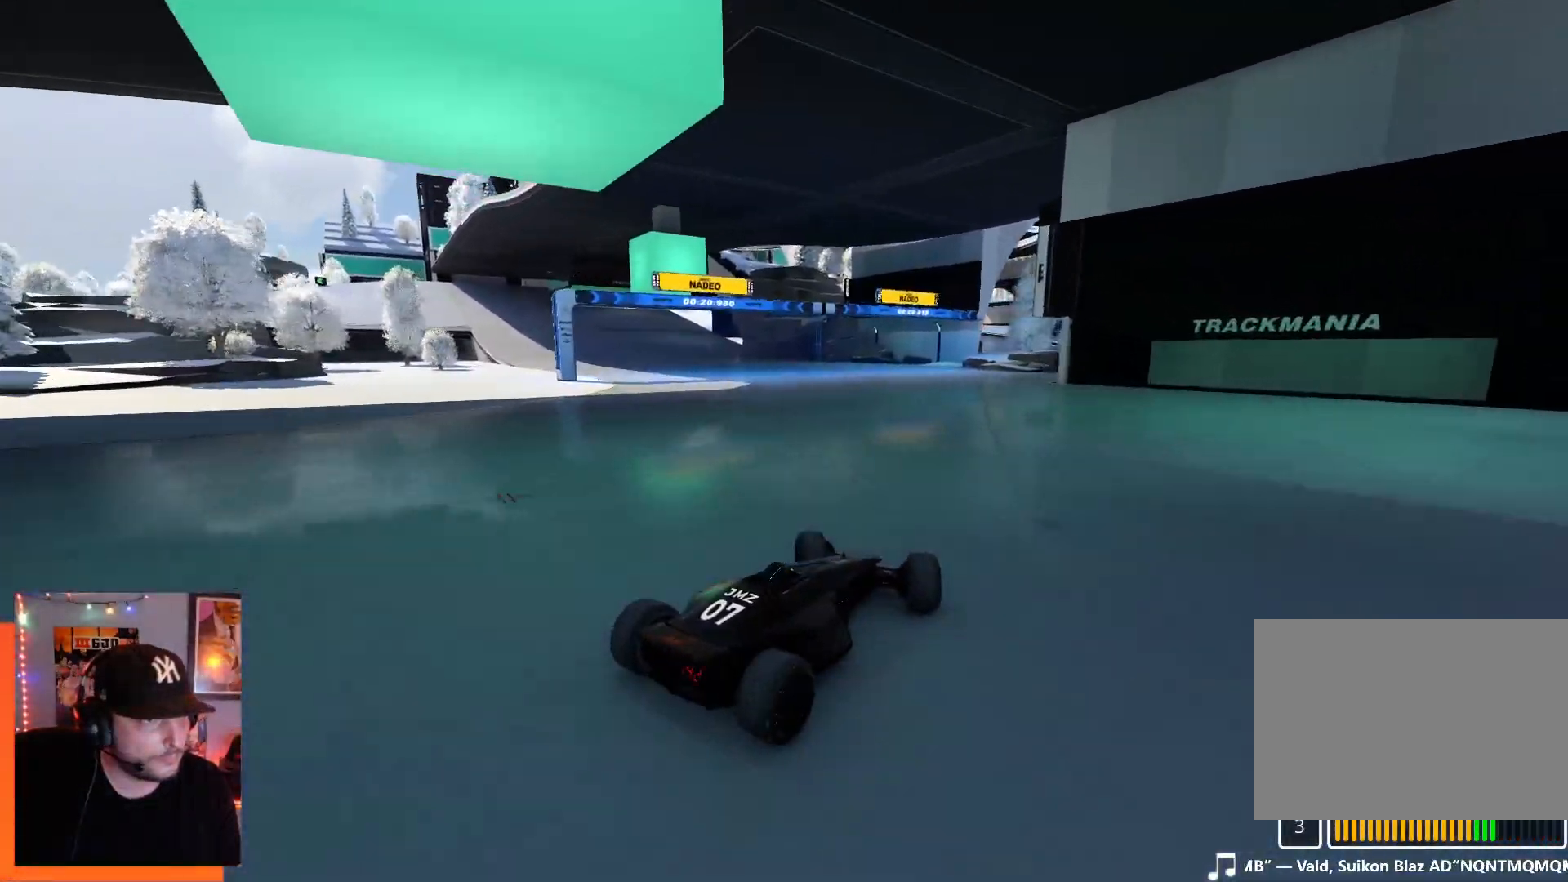
{"keys": ["left", "up"], "events": []}
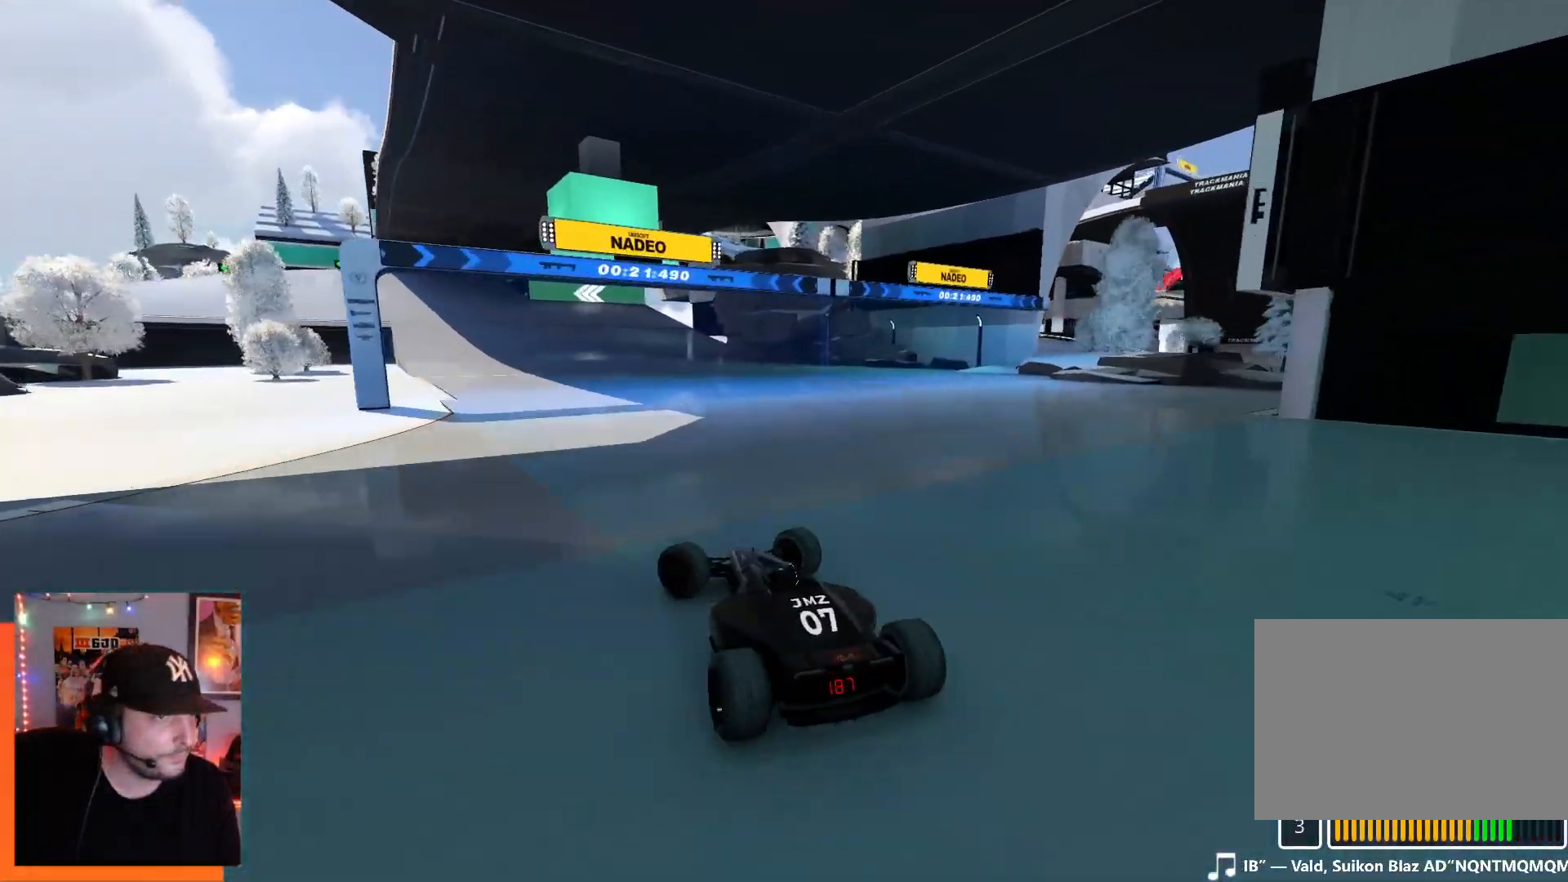
{"keys": ["right", "up"], "events": [[84, "left", "up"], [167, "right", "down"]]}
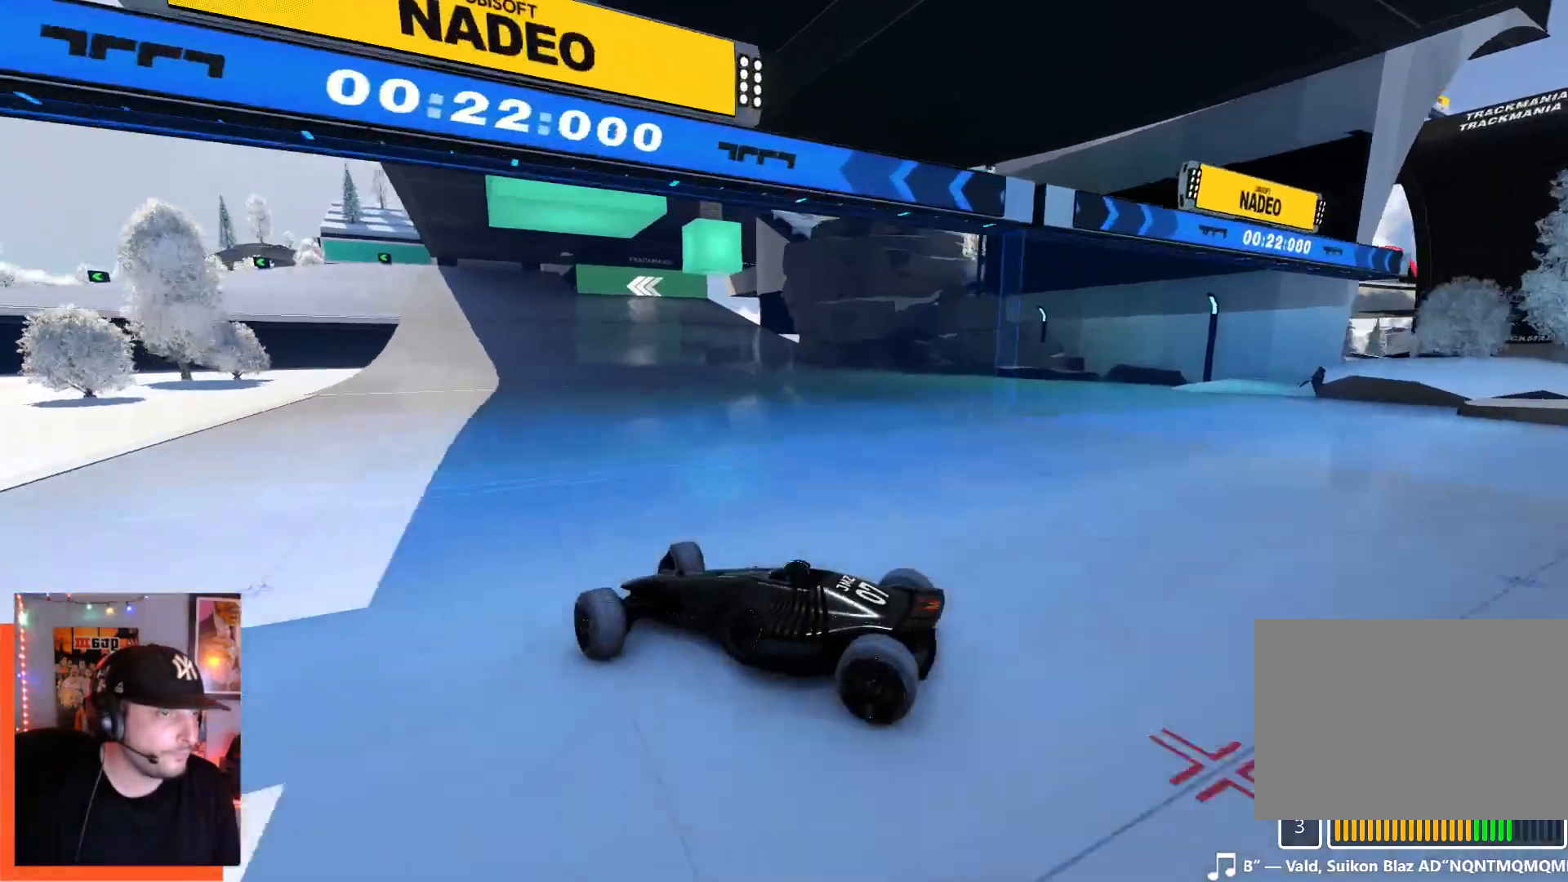
{"keys": ["right", "up"], "events": [[300, "up", "up"], [400, "up", "down"]]}
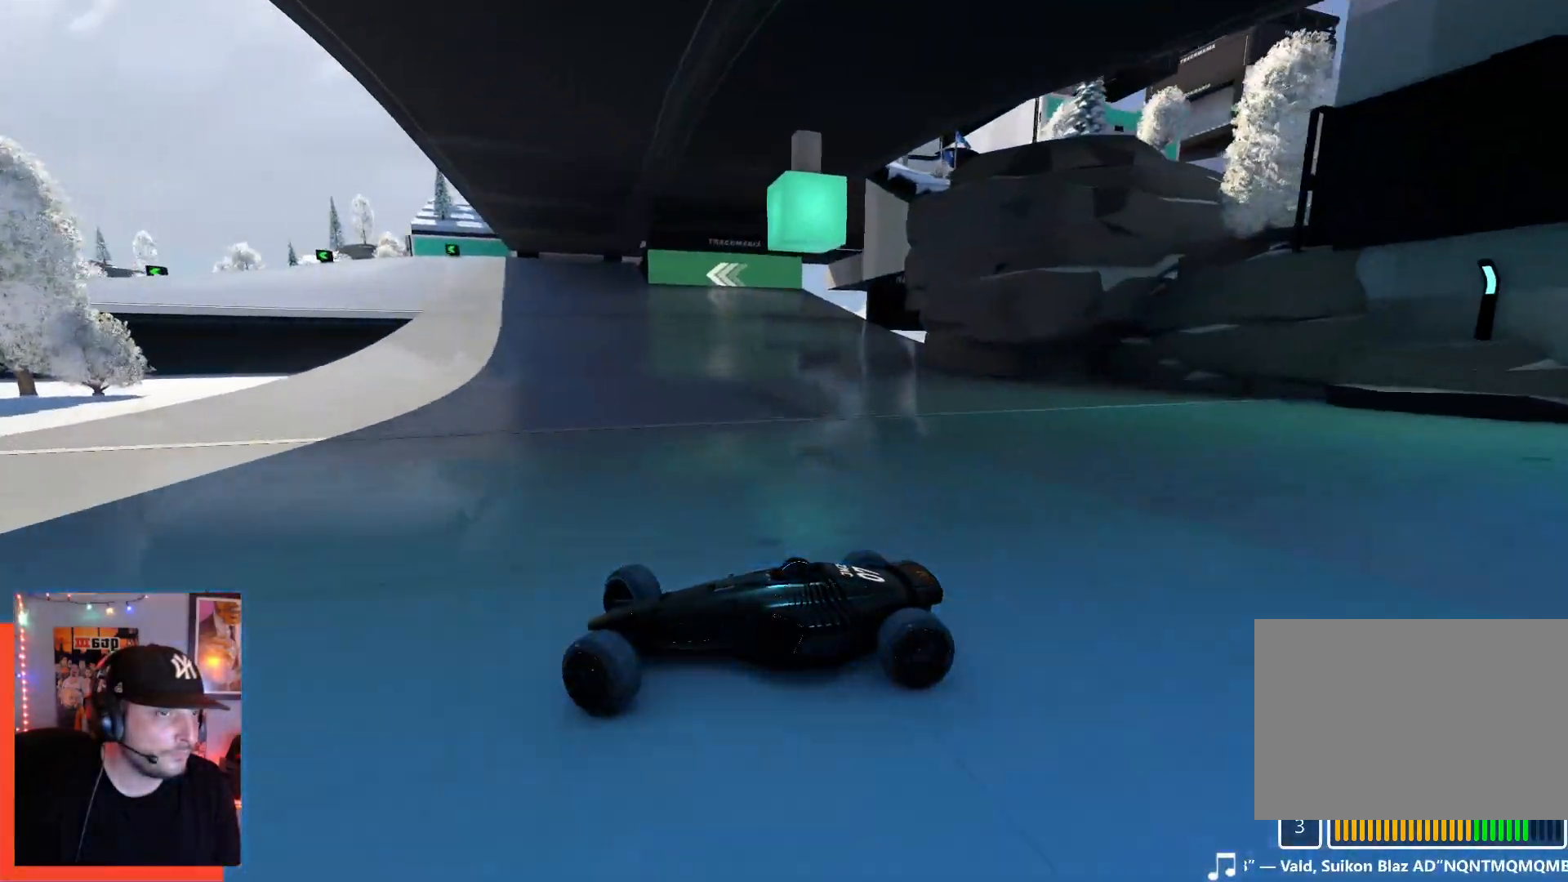
{"keys": ["right", "up"], "events": []}
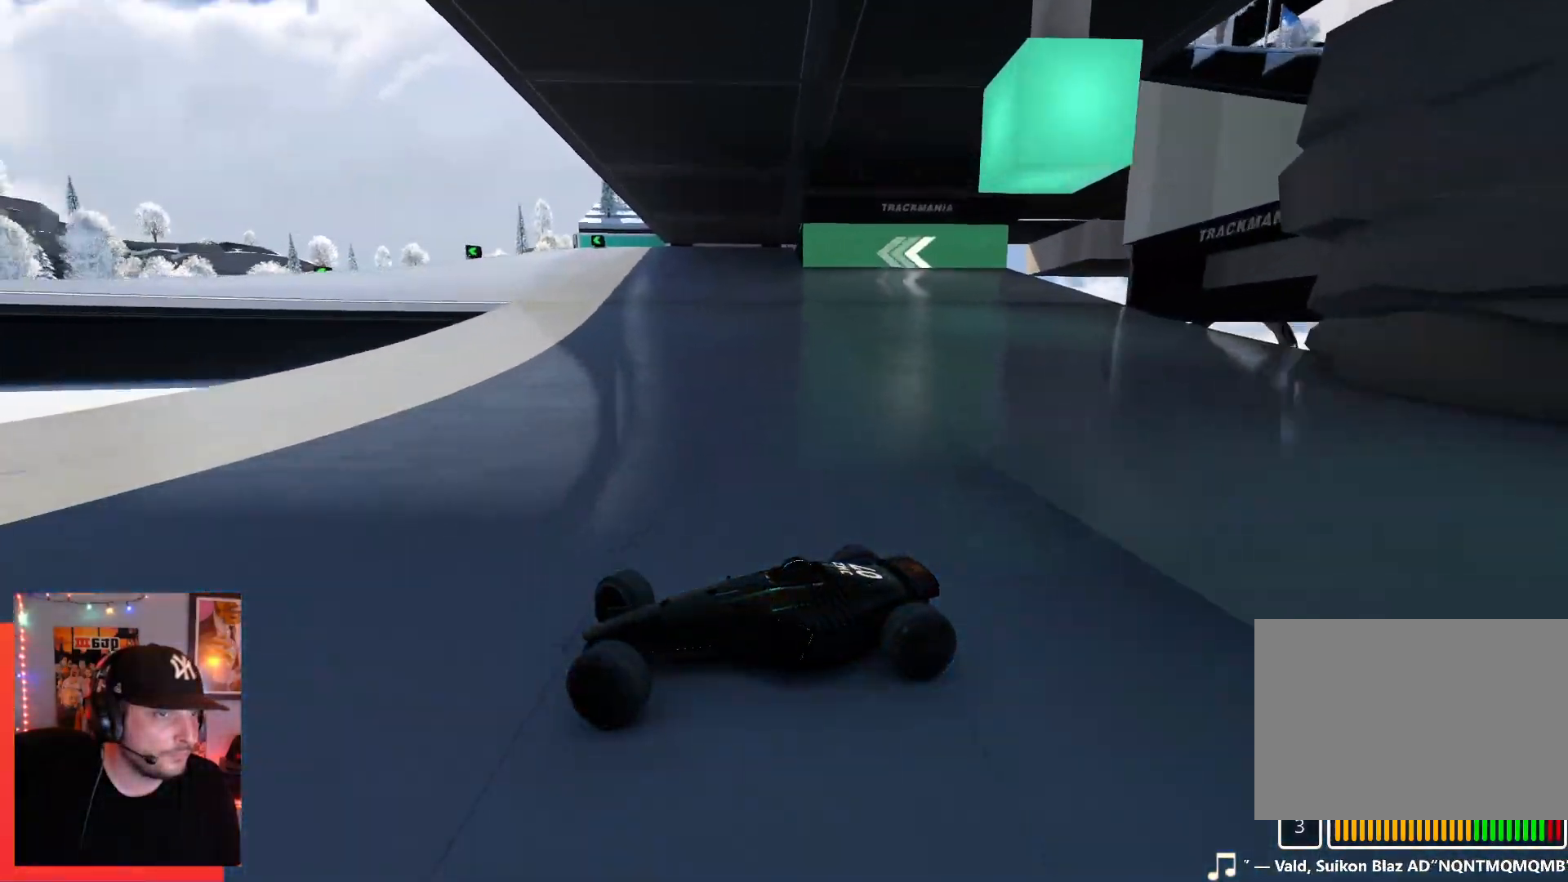
{"keys": ["down", "right", "up"], "events": [[450, "down", "down"]]}
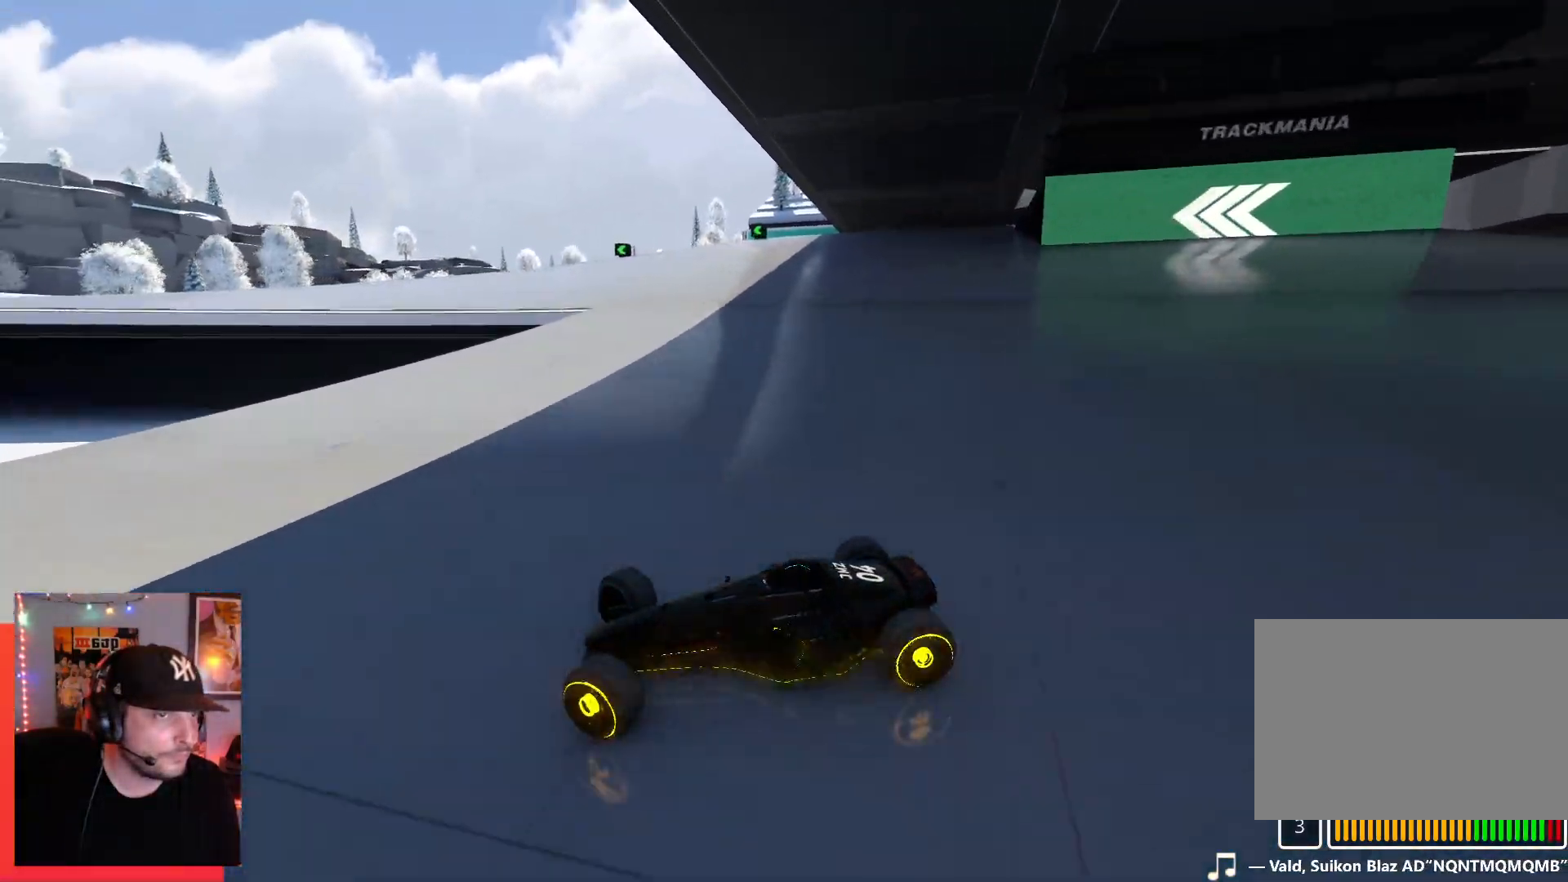
{"keys": ["right", "up"], "events": [[84, "down", "up"], [450, "down", "down"], [500, "down", "up"]]}
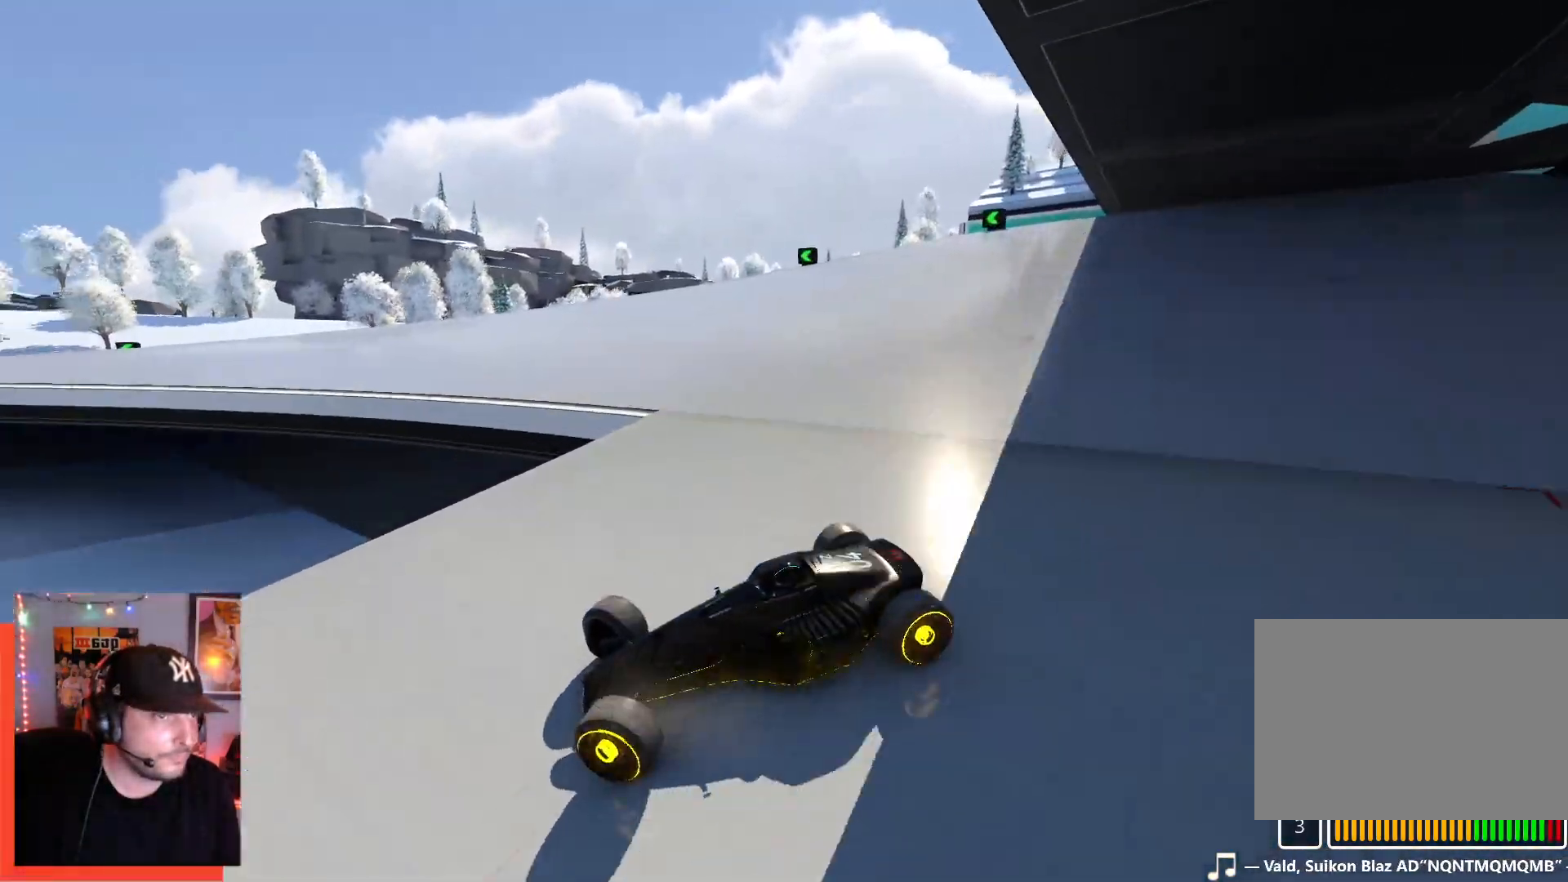
{"keys": ["right", "up"], "events": []}
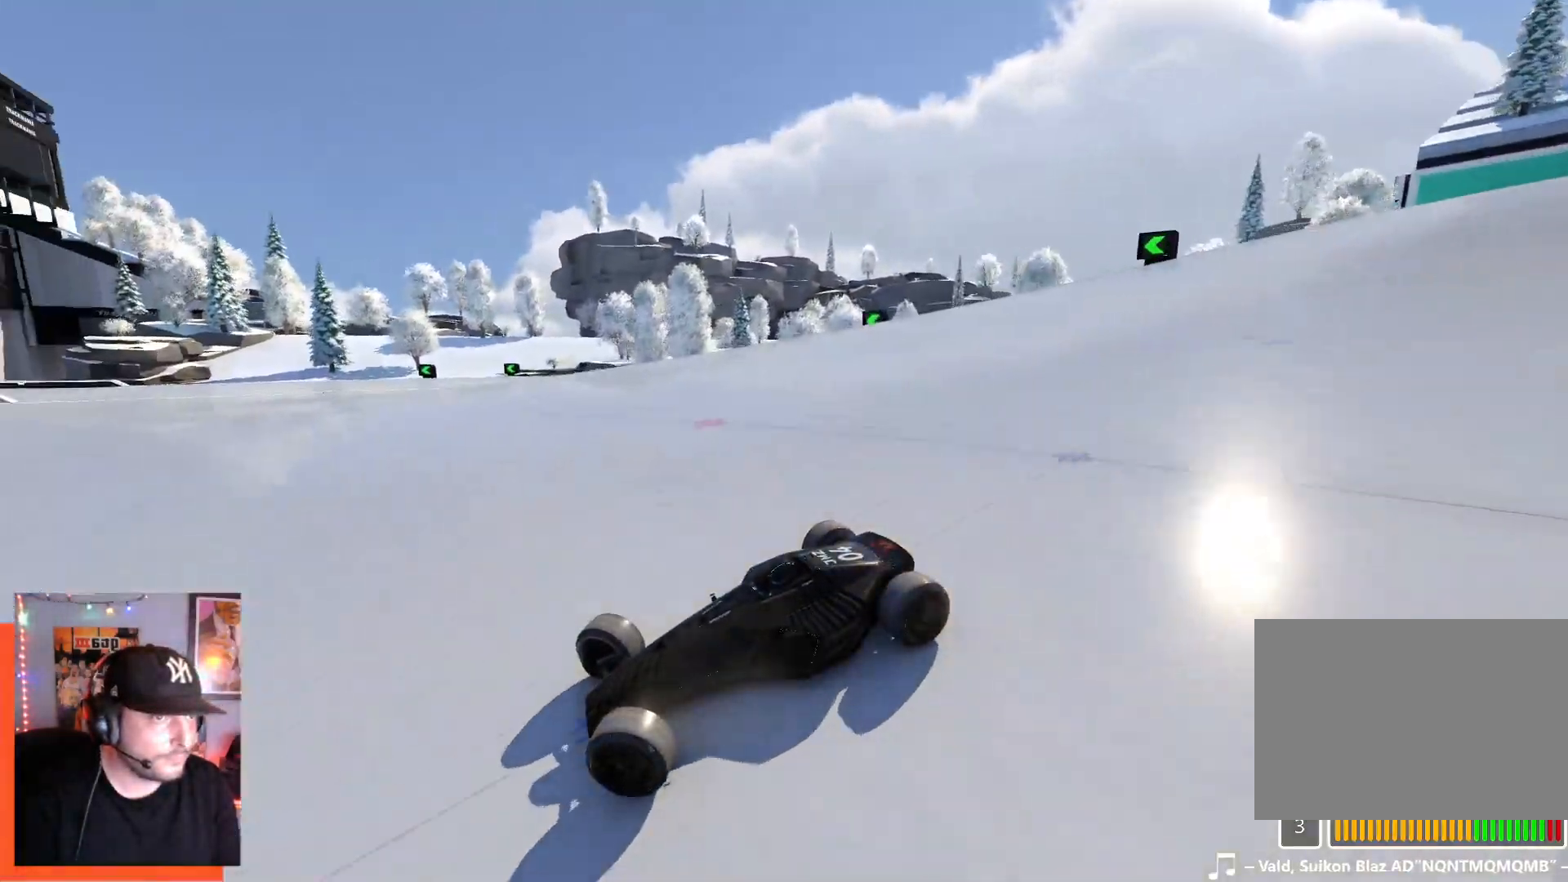
{"keys": ["right", "up"], "events": []}
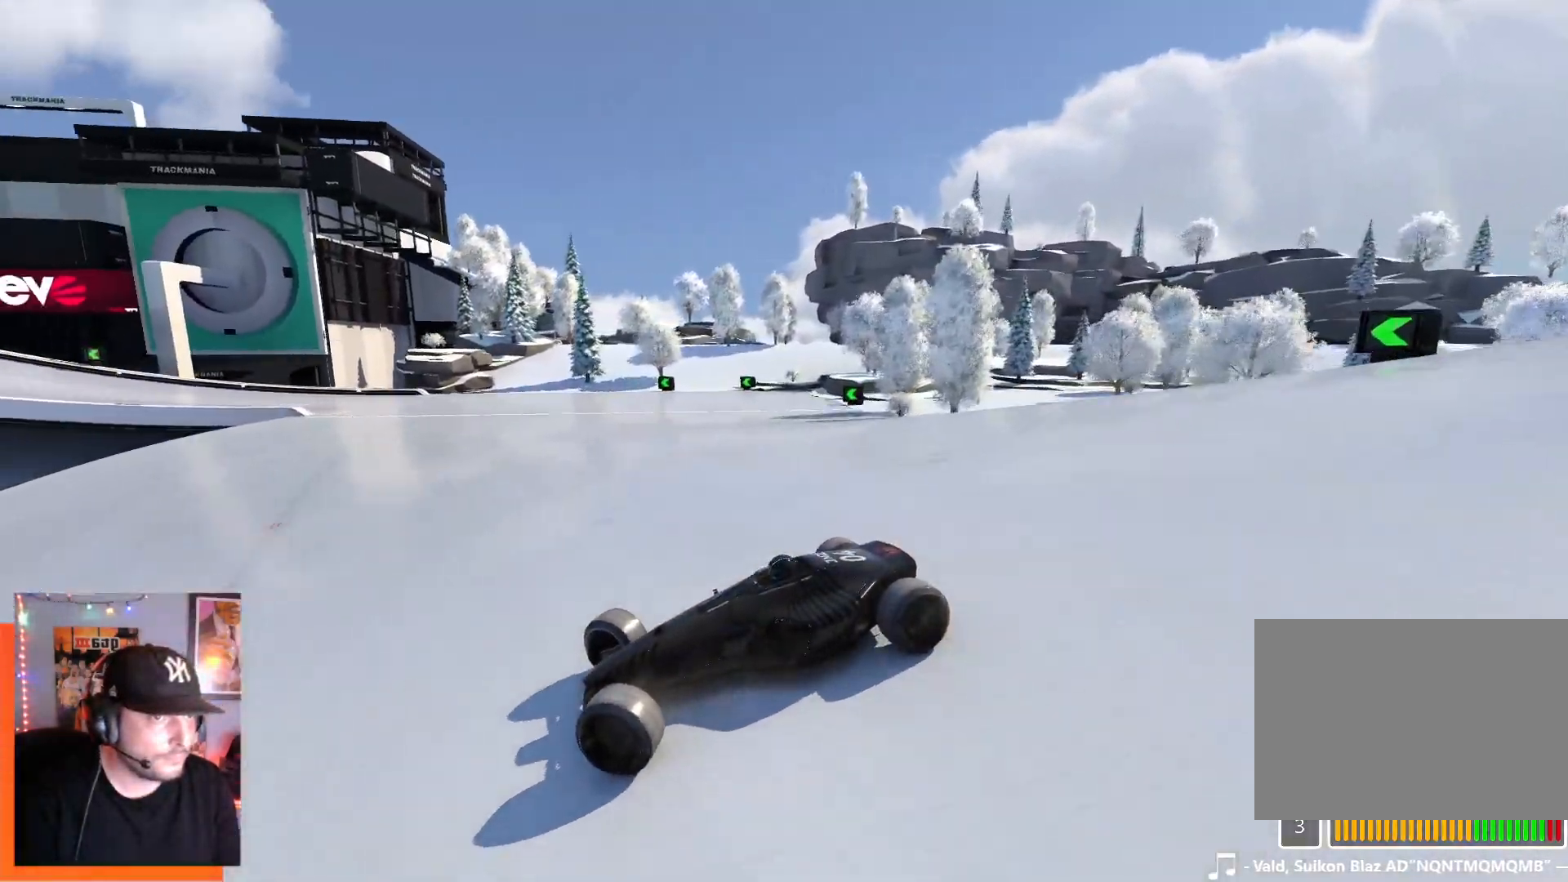
{"keys": ["right", "up"], "events": [[150, "down", "down"], [217, "down", "up"]]}
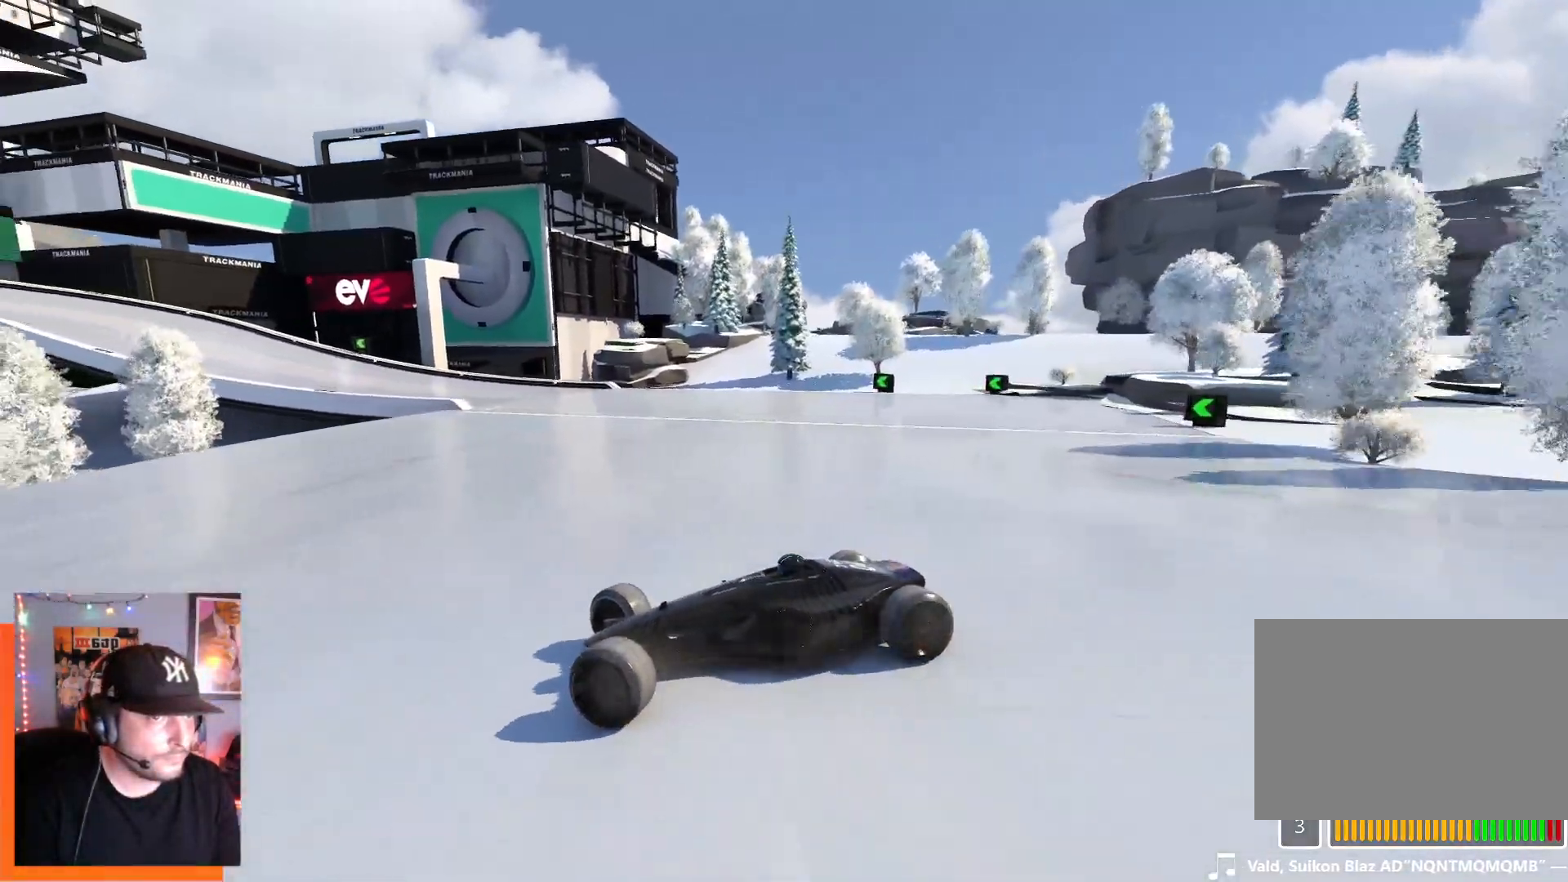
{"keys": ["right", "up"], "events": []}
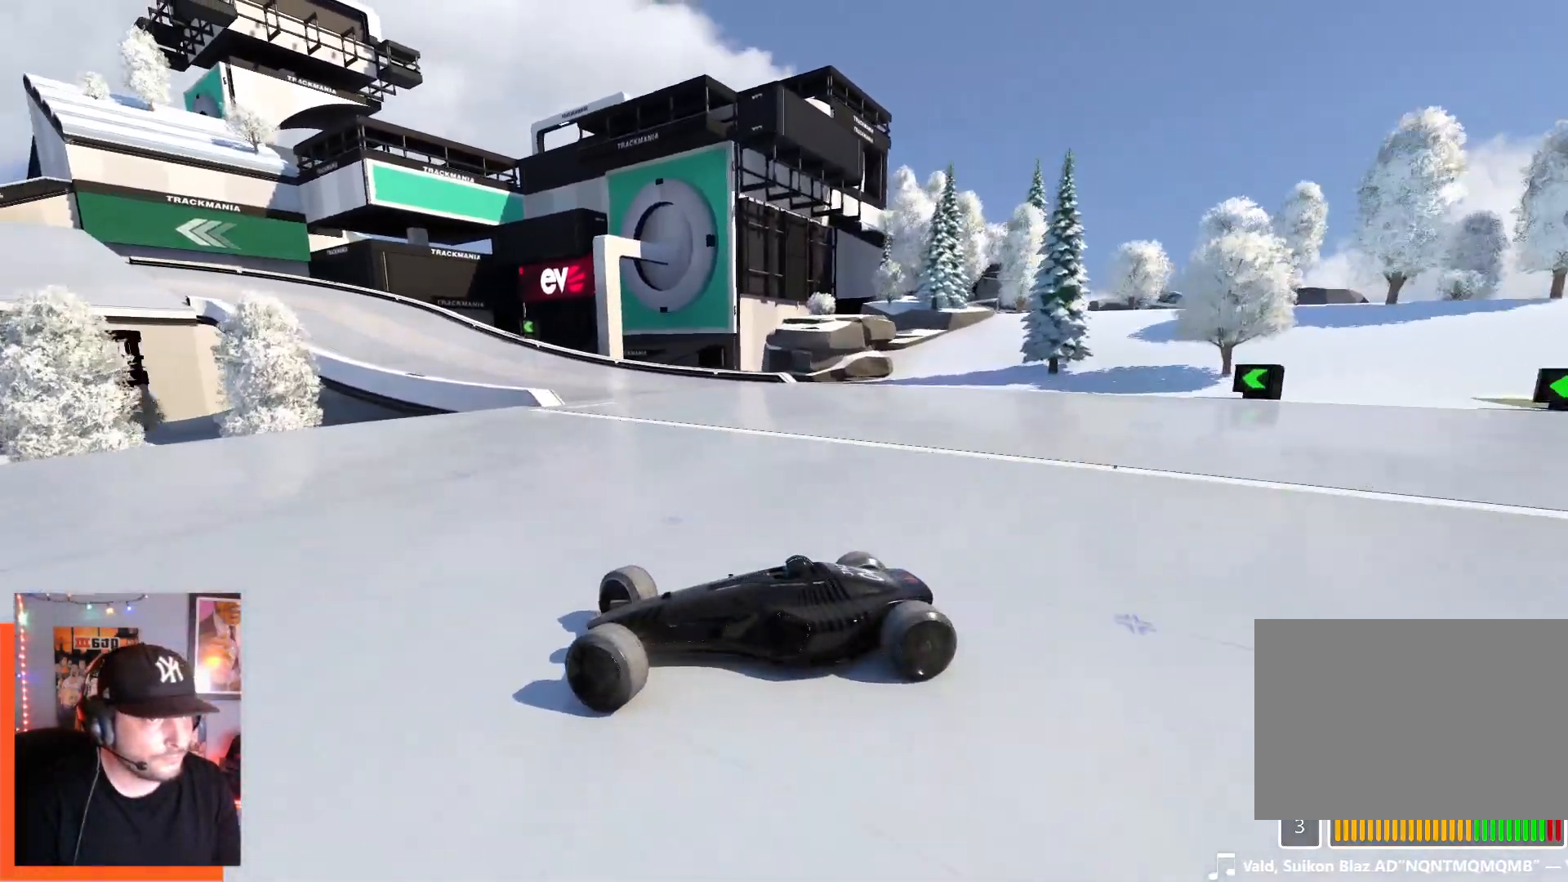
{"keys": ["right", "up"], "events": [[34, "down", "down"], [134, "down", "up"]]}
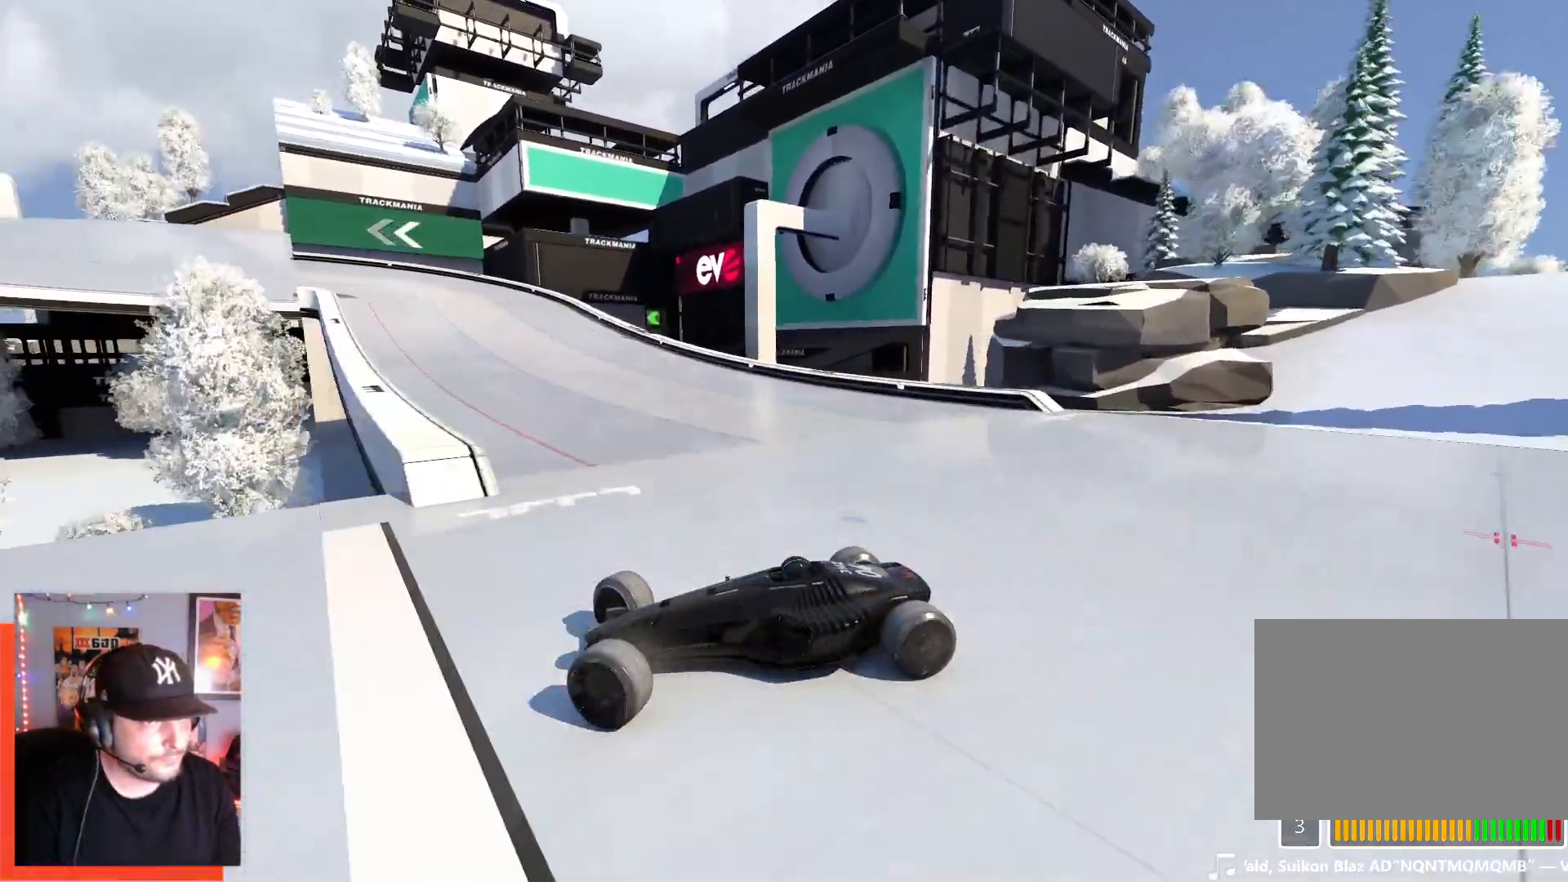
{"keys": ["right", "up"], "events": [[17, "down", "down"], [67, "down", "up"]]}
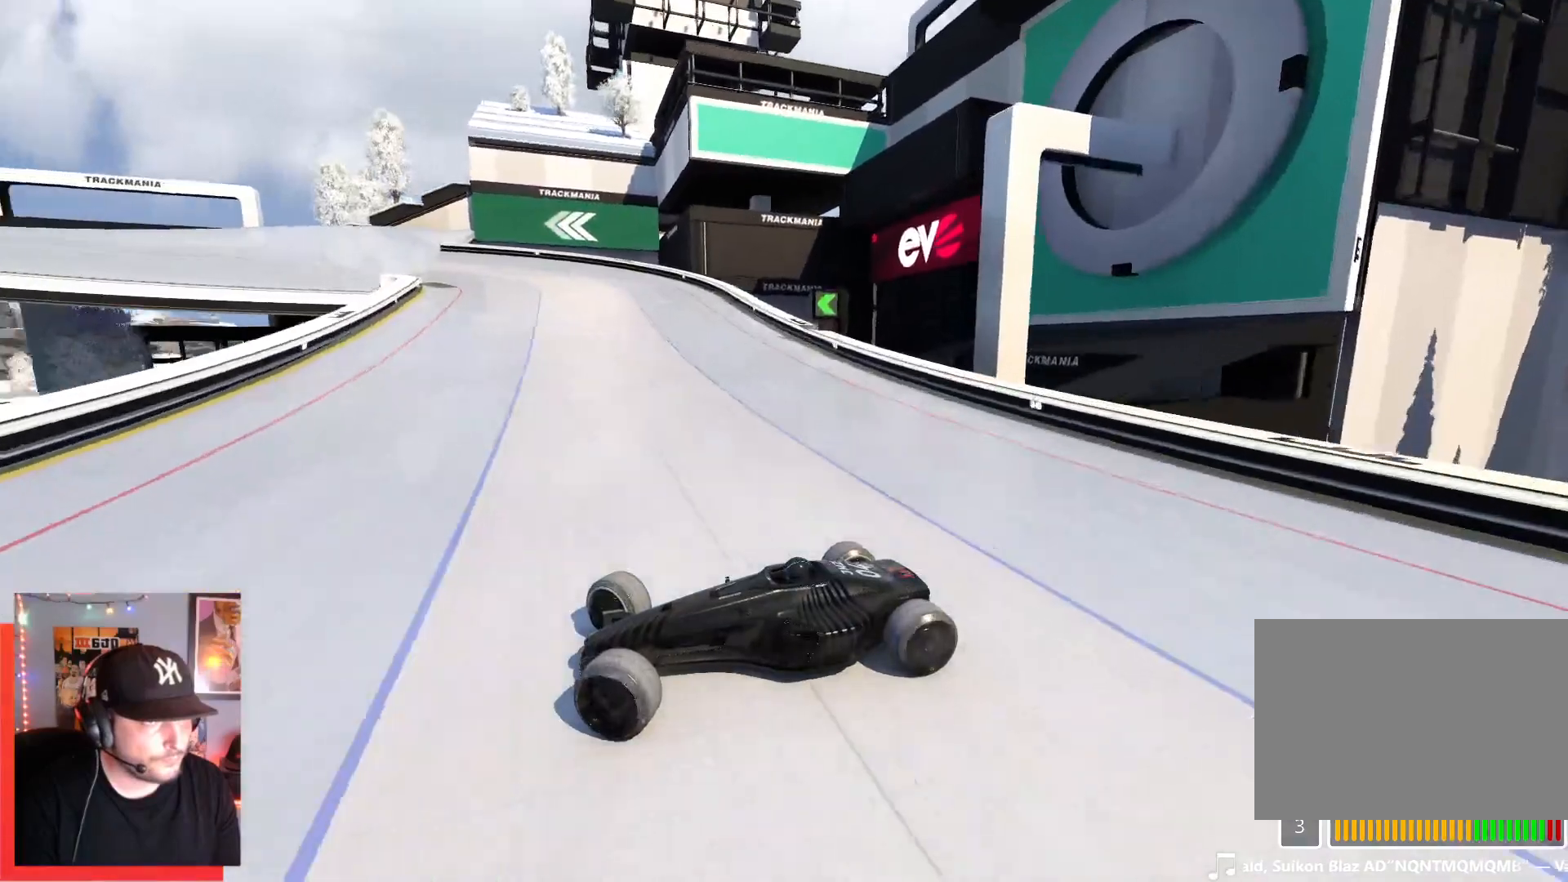
{"keys": ["right", "up"], "events": [[50, "down", "down"], [134, "down", "up"]]}
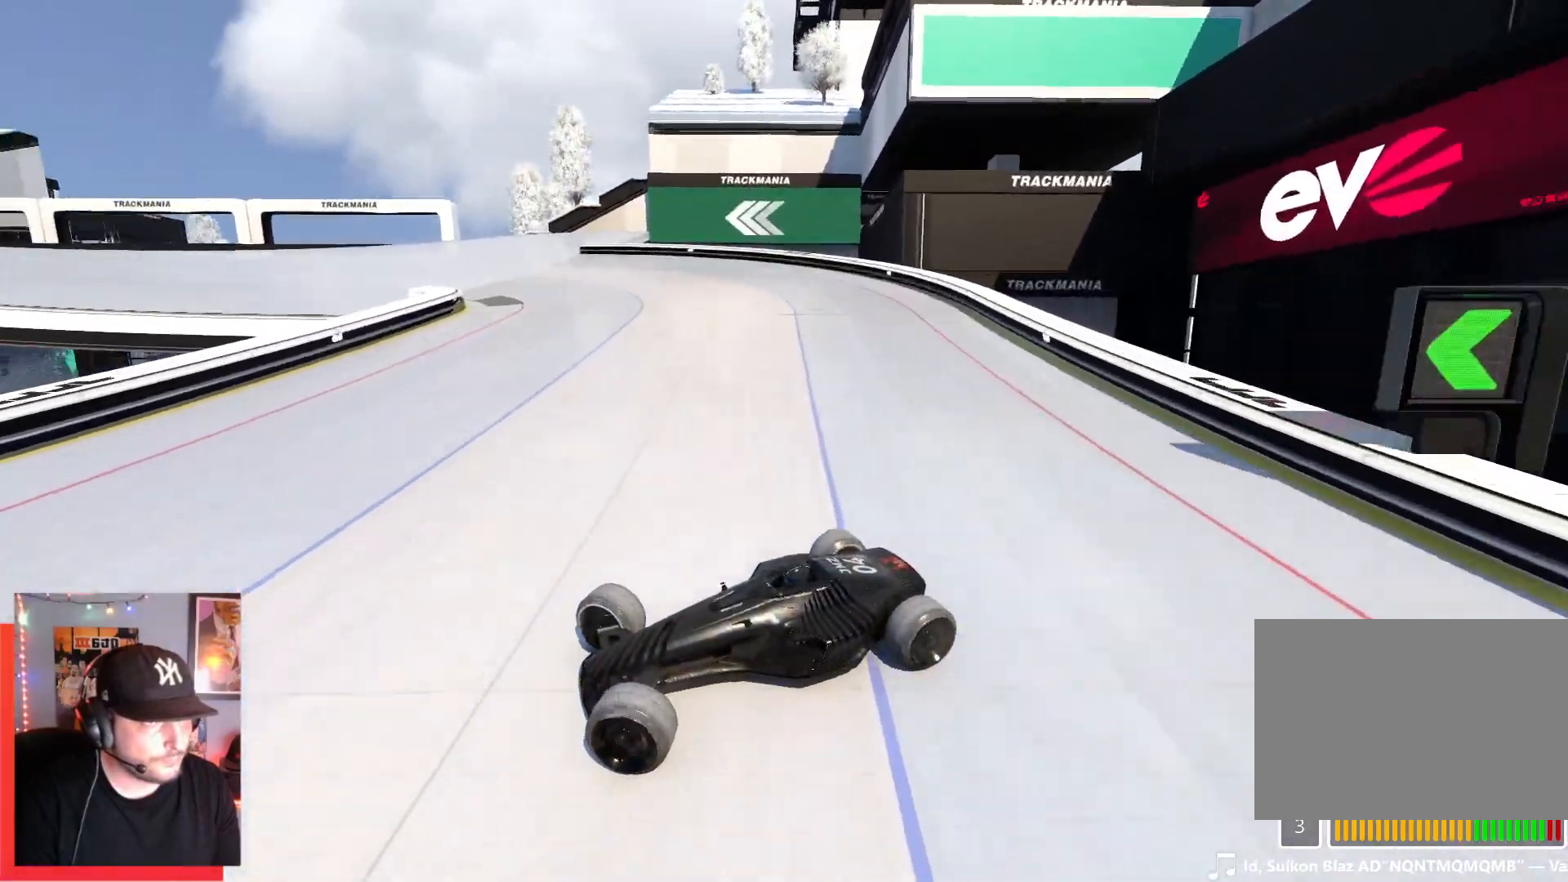
{"keys": ["right", "up"], "events": [[67, "down", "down"], [117, "down", "up"]]}
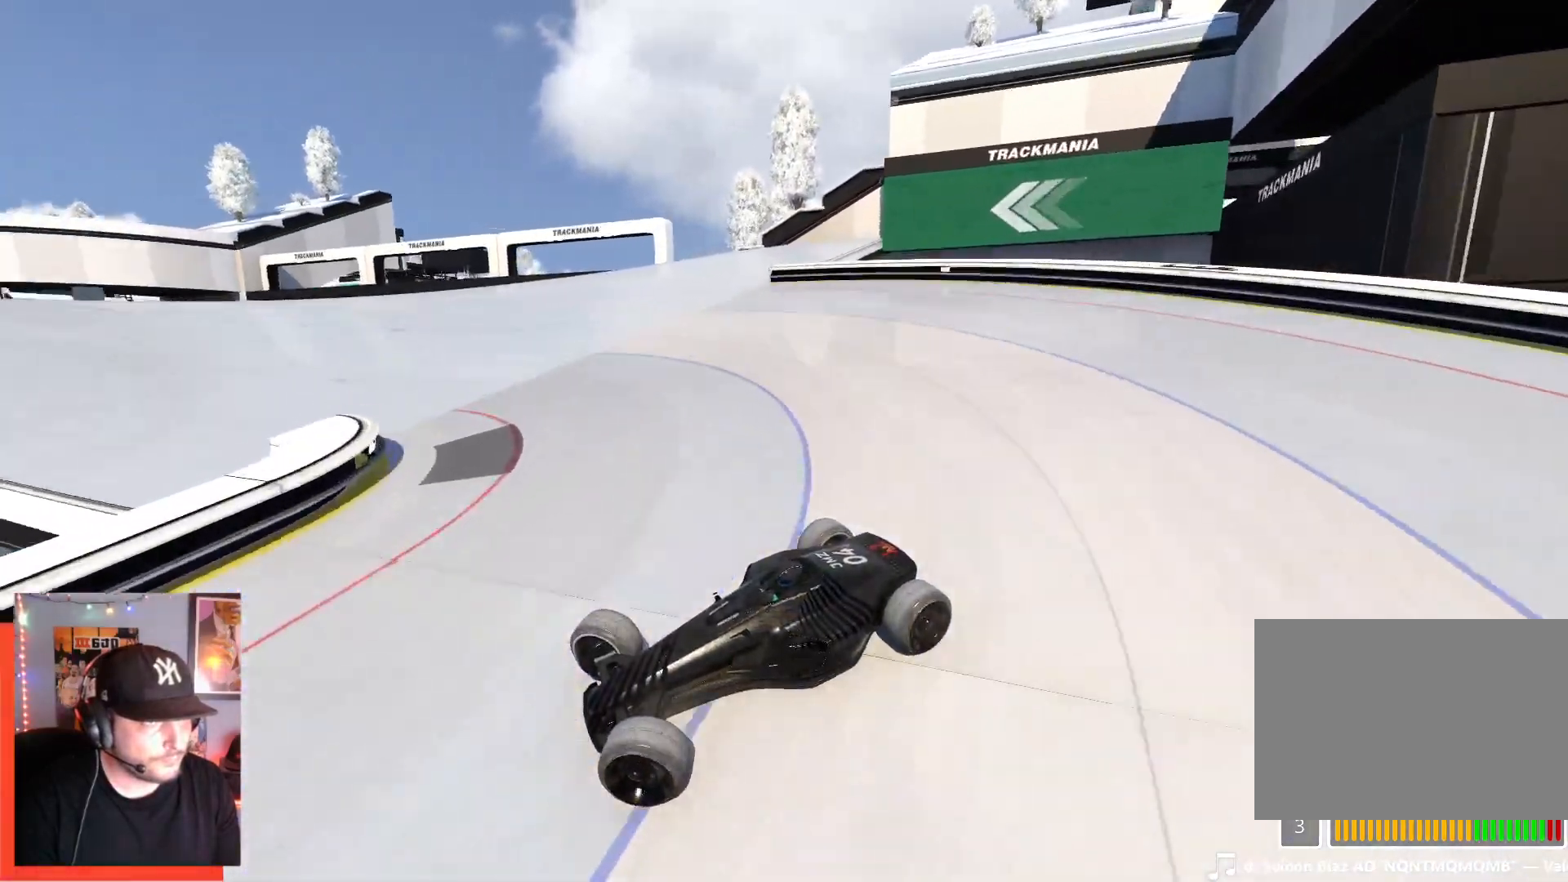
{"keys": ["right", "up"], "events": []}
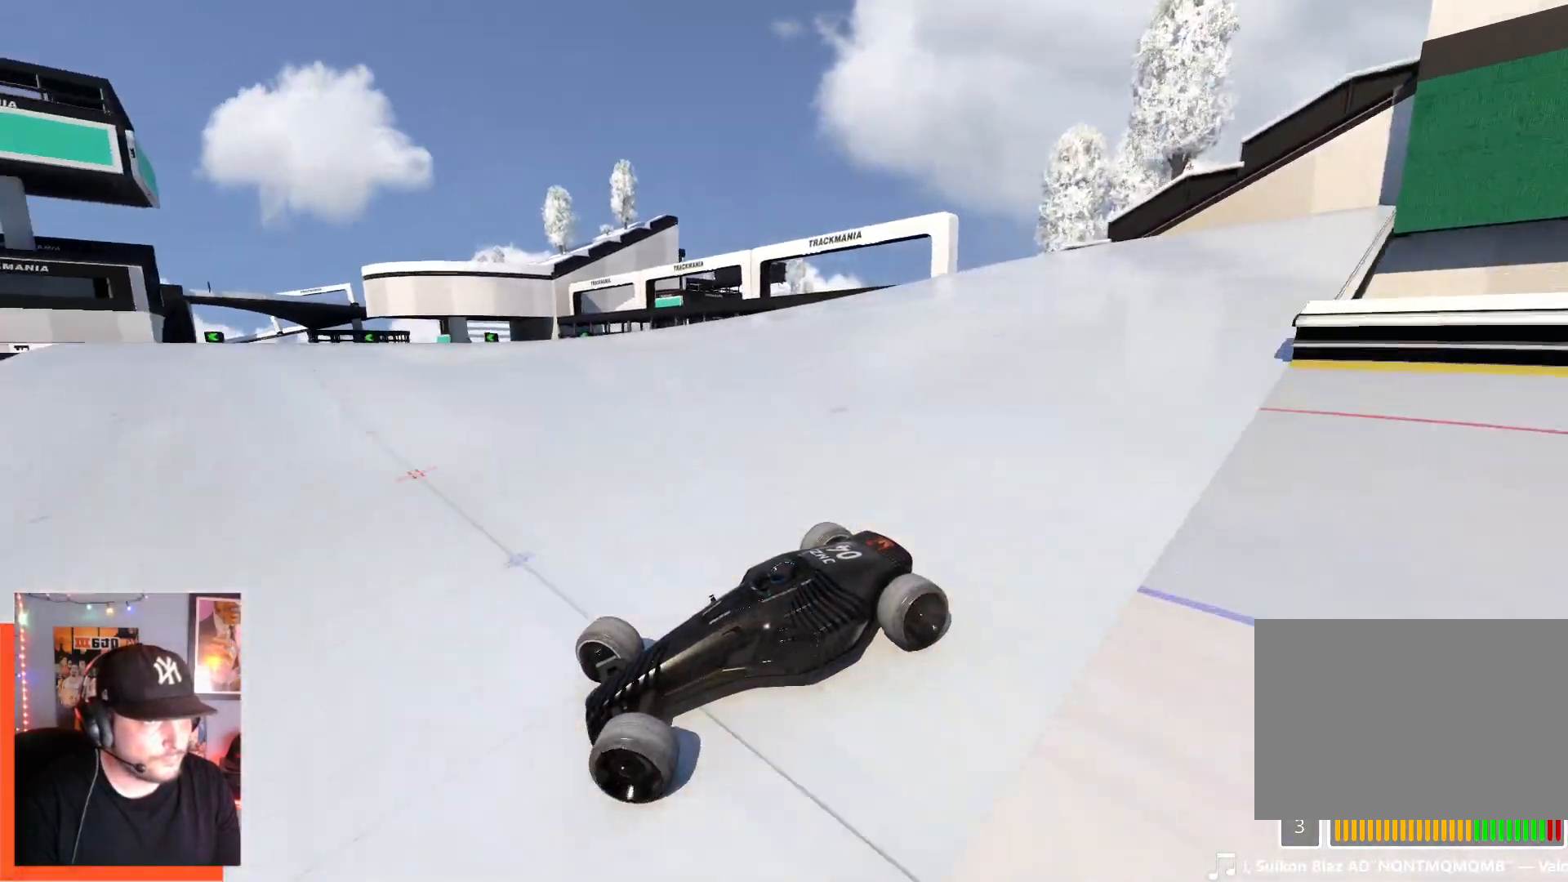
{"keys": ["right", "up"], "events": []}
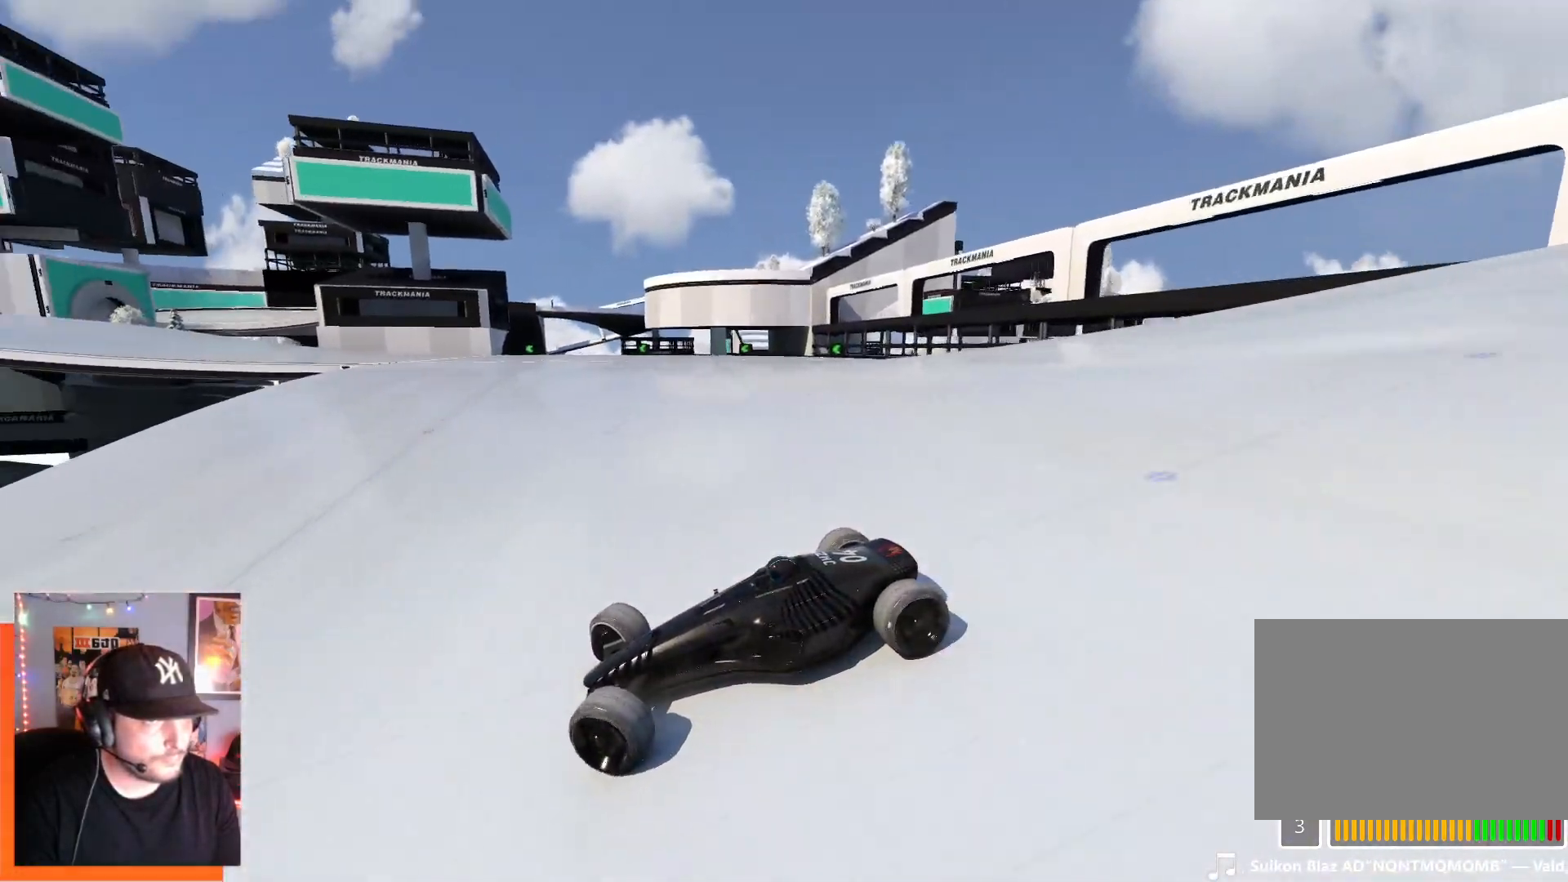
{"keys": ["right", "up"], "events": []}